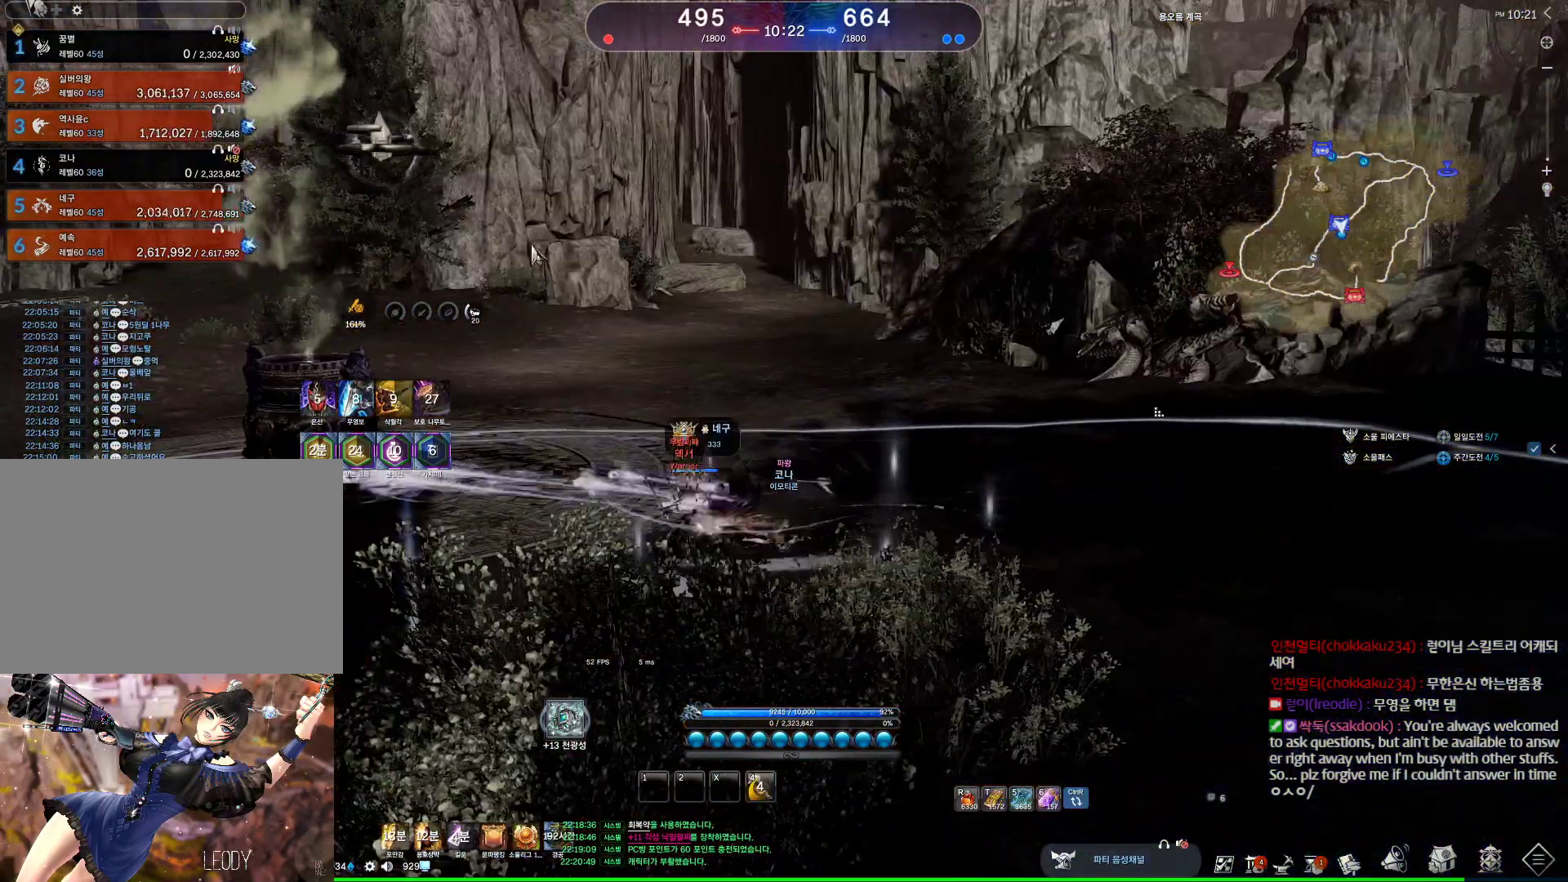
Gameplay with keyboard and mouse; each line is a JSON object with the keys and mouse buttons held at the frame after it. "events" lists presses ("down") and releases ("up") of "1", "2", "3", "4", "5", "a", "alt", "c", "ctrl", "d", "e", "f", "m", "q", "r", "s", "shift", "space", "t", "tab", "tilde", "v", "w", "x", "z", "mouse_left", "mouse_wheel", "mouse_right", "mouse_mb4" and "mouse_mb5" between this image and that frame as [ms after this image, input, new state], when the widget could be followed in between. "mouse_left", "mouse_wheel", "mouse_right", "mouse_mb4", "mouse_mb5" = the "left", "wheel", "right", "mb4", "mb5" buttons of the "mouse" list. No other keys are recorded. "wheel" means that the mouse wheel is clicked or scrolled. Not read: mouse_move.
{"keys": ["4"], "mouse": [], "events": [[134, "mouse_left", "up"], [134, "mouse_right", "up"], [200, "mouse_wheel", "up"], [367, "1", "down"], [367, "2", "down"], [434, "1", "up"], [434, "4", "down"], [500, "2", "up"]]}
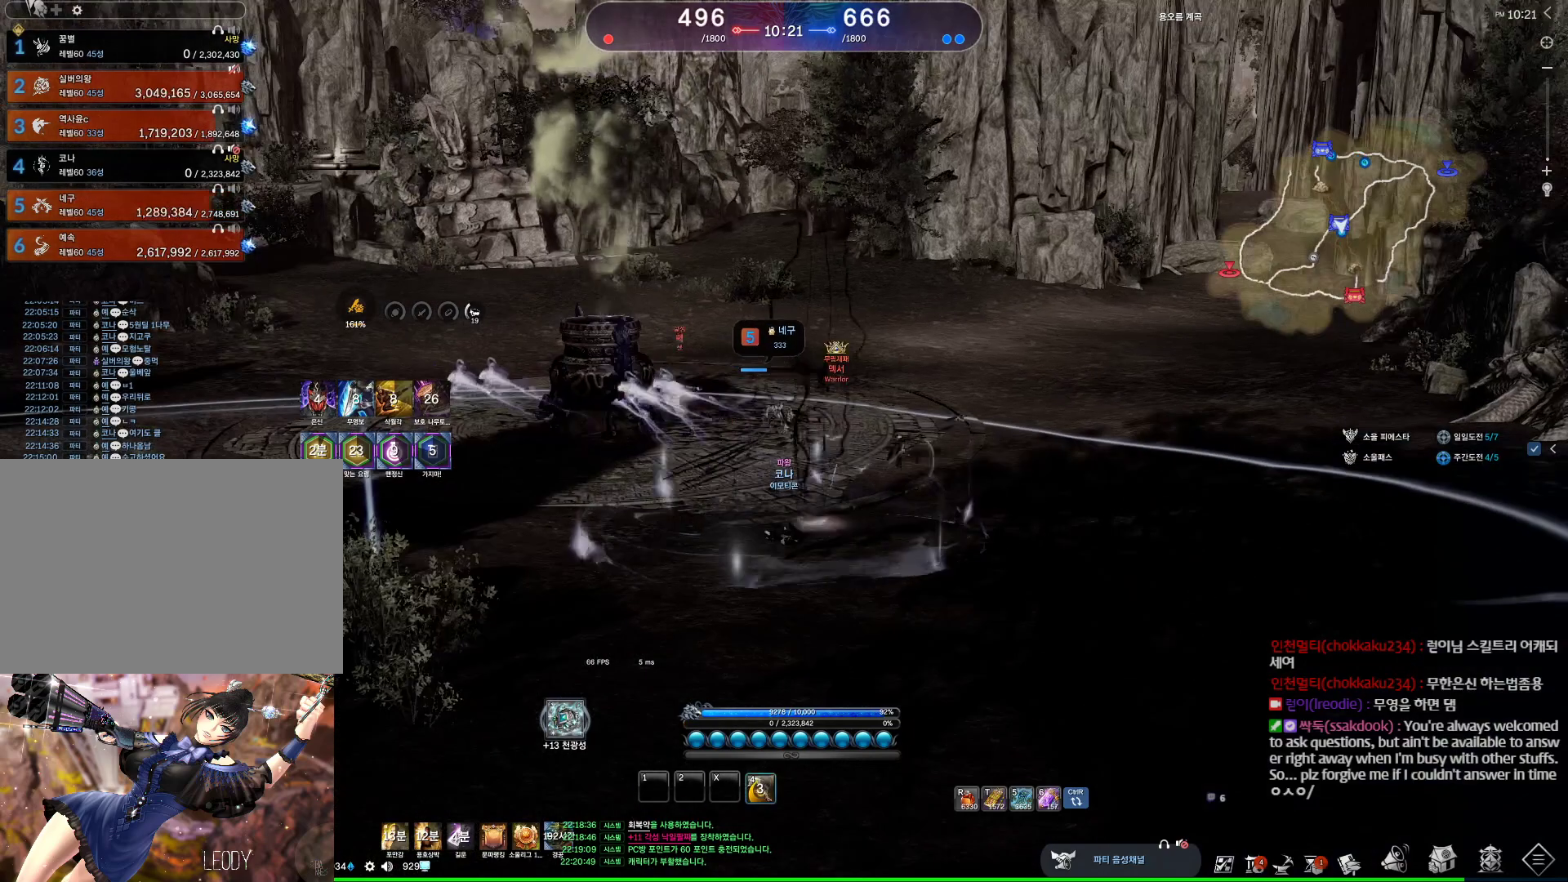
{"keys": ["4"], "mouse": [], "events": [[34, "4", "up"], [134, "1", "down"], [167, "2", "down"], [234, "1", "up"], [267, "2", "up"], [267, "4", "down"], [300, "4", "up"], [367, "1", "down"], [400, "2", "down"], [500, "1", "up"], [500, "2", "up"], [500, "4", "down"]]}
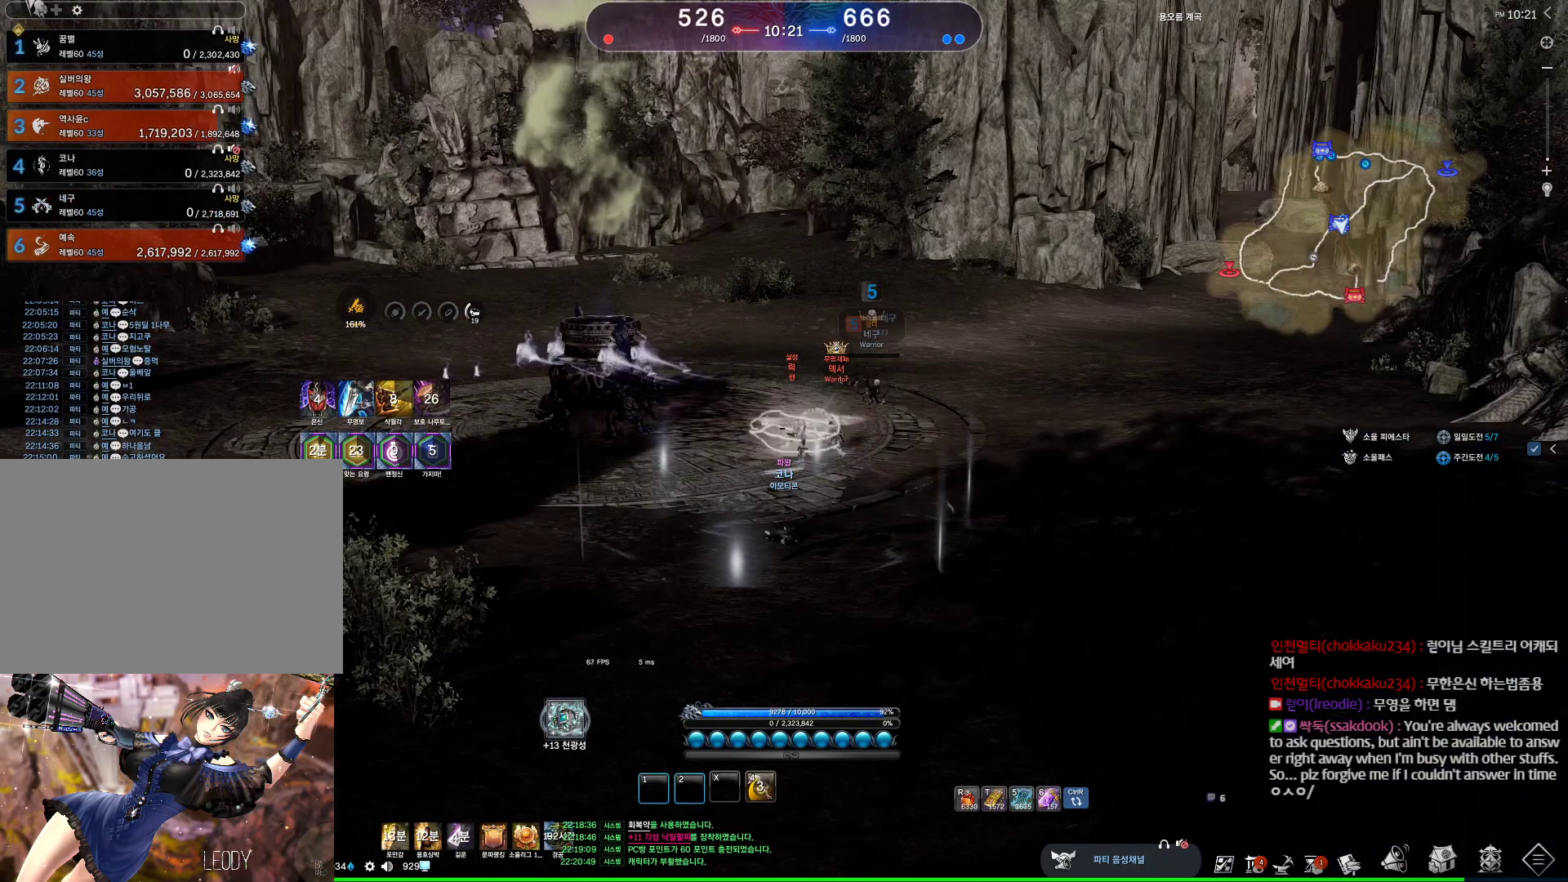
{"keys": [], "mouse": [], "events": [[34, "4", "up"], [100, "1", "down"], [134, "2", "down"], [234, "1", "up"], [234, "2", "up"], [234, "4", "down"], [267, "4", "up"], [334, "1", "down"], [400, "2", "down"], [467, "1", "up"], [467, "2", "up"]]}
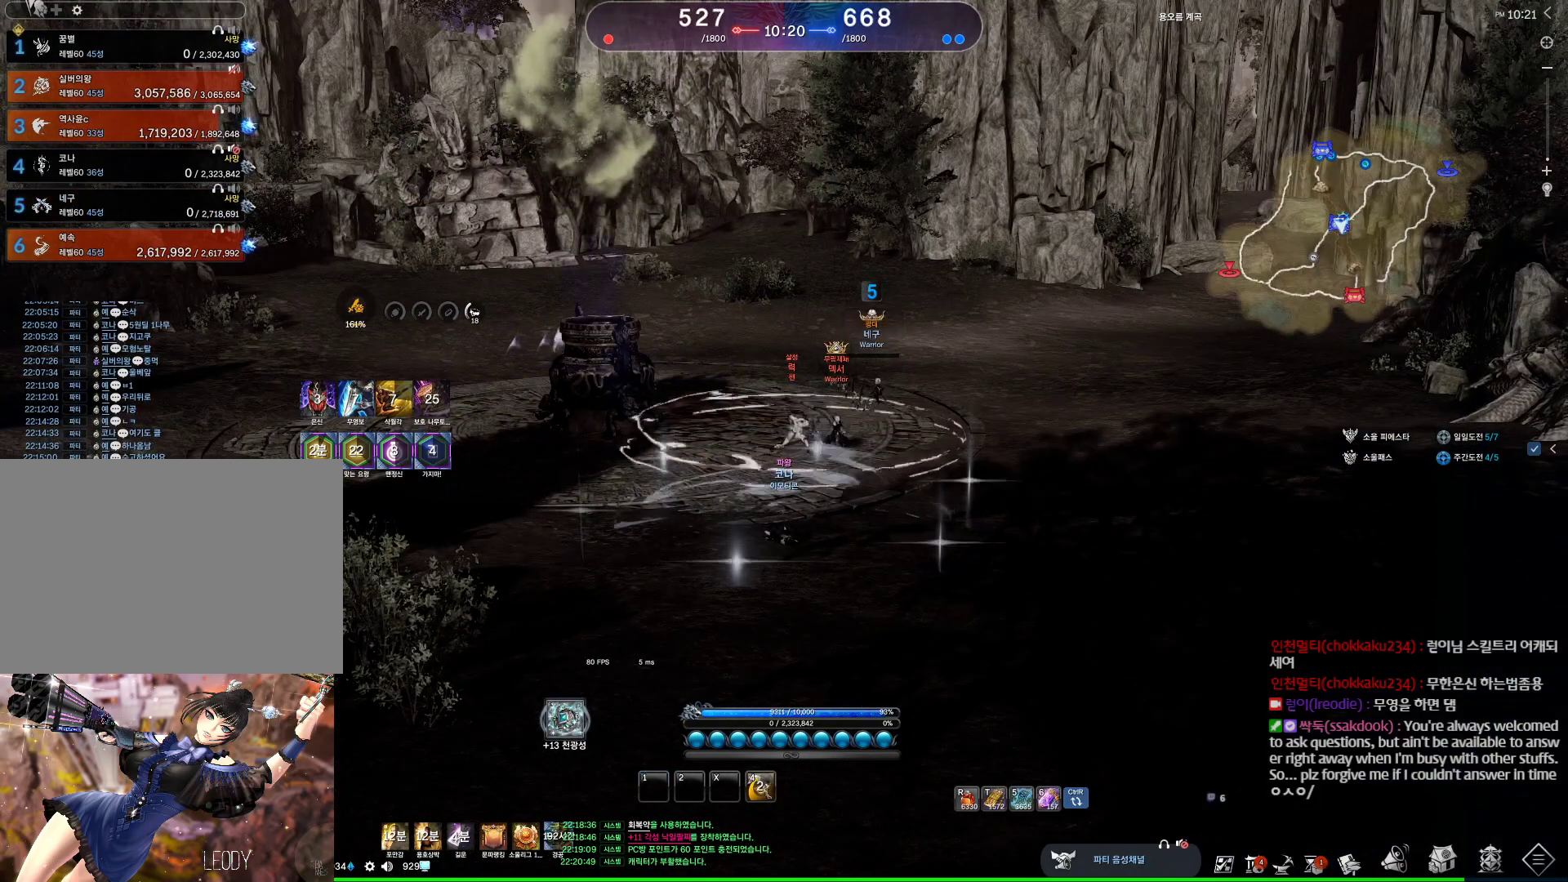
{"keys": [], "mouse": [], "events": []}
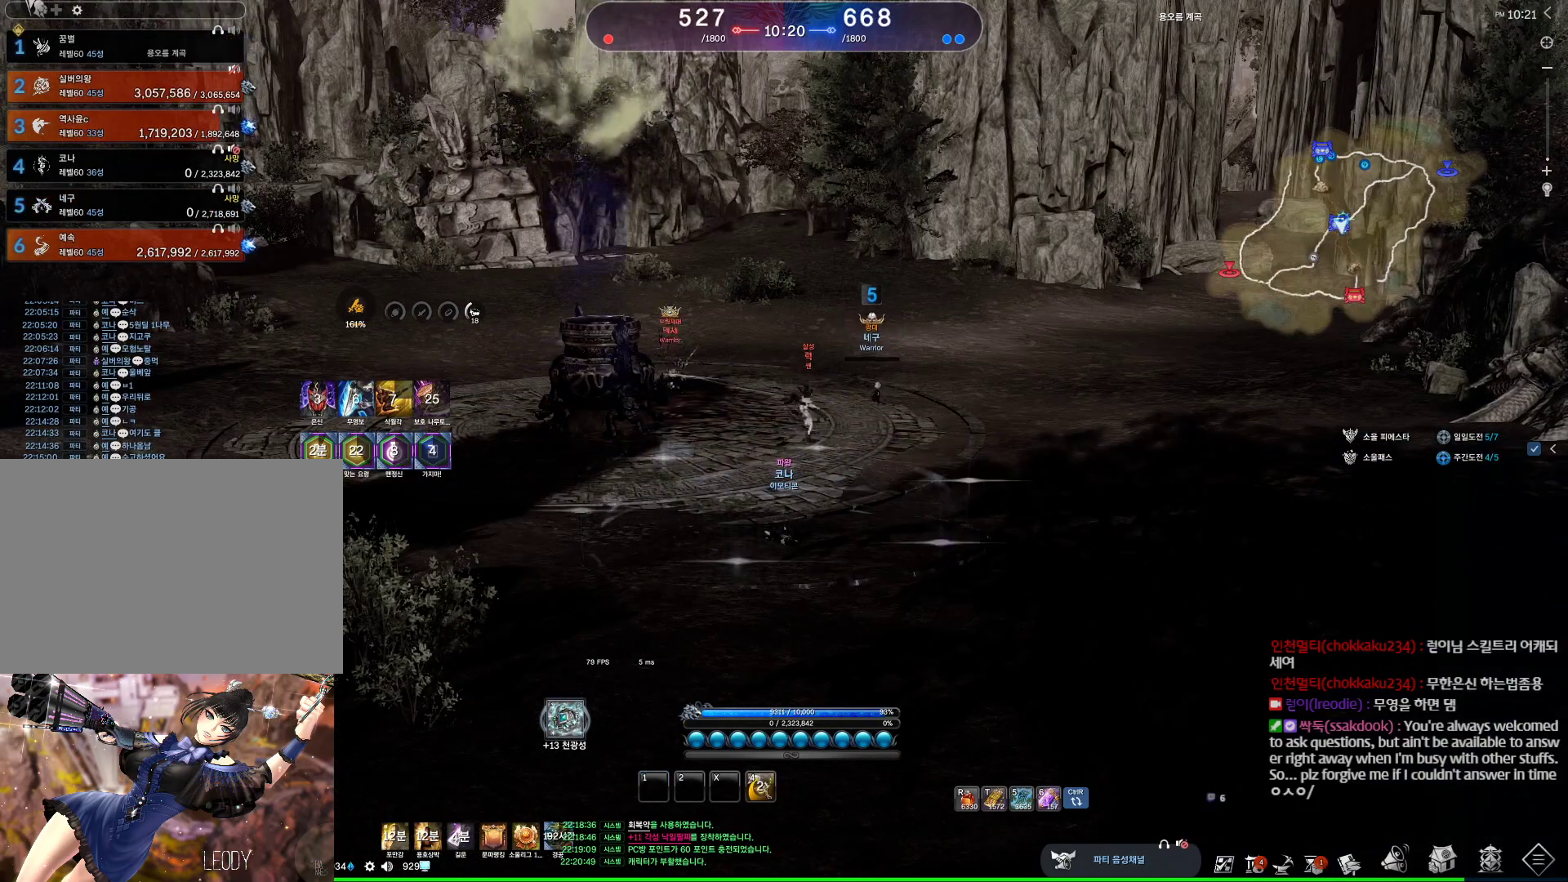
{"keys": [], "mouse": [], "events": []}
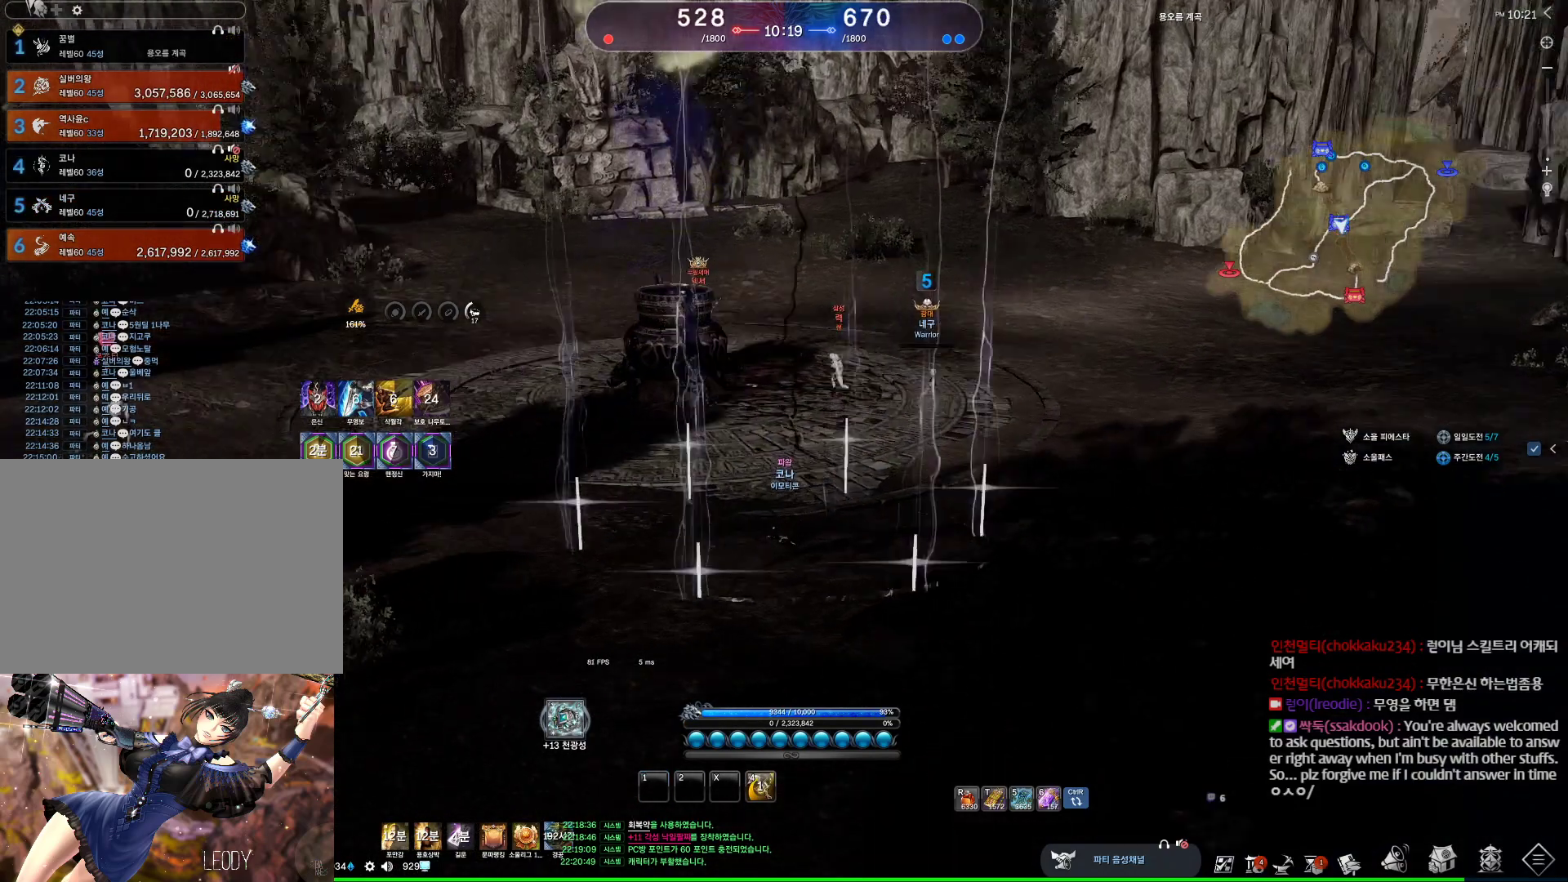
{"keys": [], "mouse": [], "events": []}
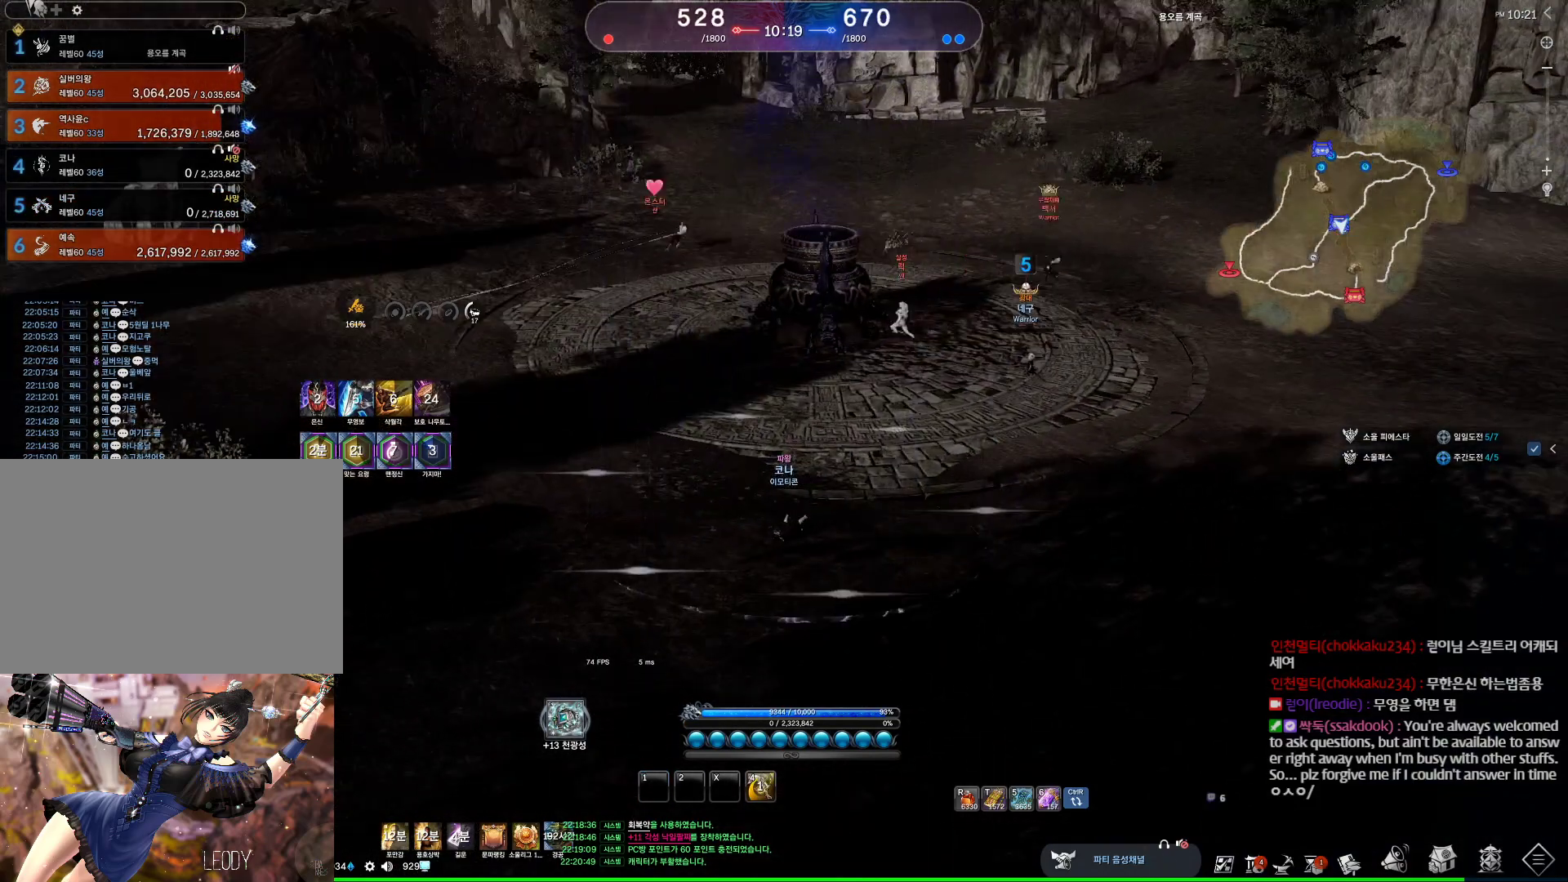
{"keys": ["4"], "mouse": [], "events": [[500, "4", "down"]]}
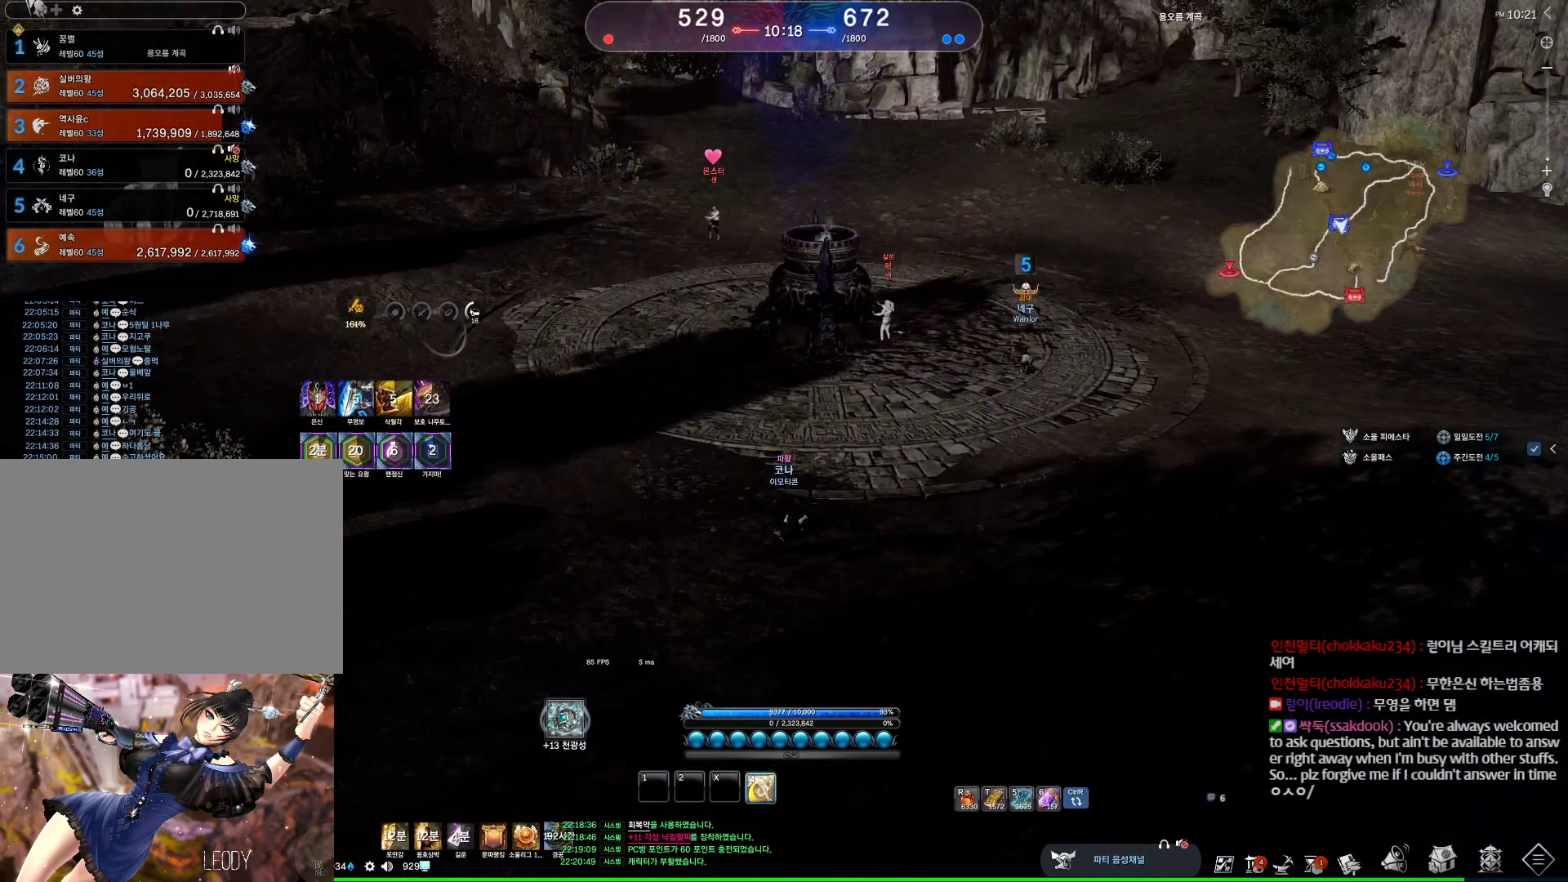
{"keys": ["4"], "mouse": [], "events": [[34, "4", "up"], [134, "4", "down"], [234, "4", "up"], [300, "4", "down"], [400, "4", "up"], [467, "4", "down"]]}
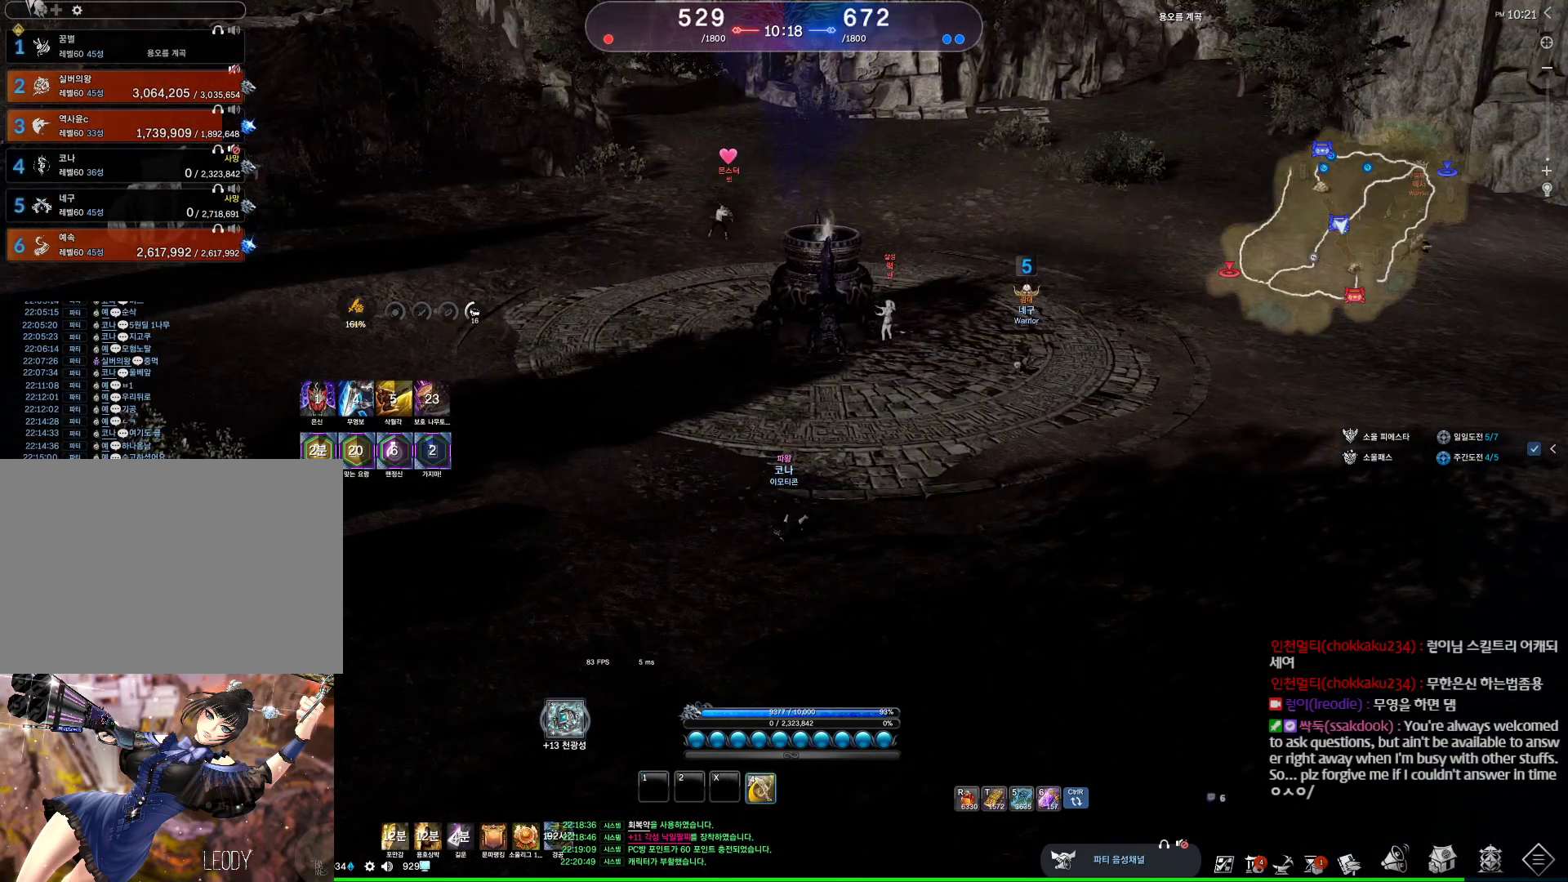
{"keys": ["alt"], "mouse": [], "events": [[100, "4", "up"], [367, "alt", "down"], [434, "mouse_mb4", "down"], [467, "mouse_mb4", "up"]]}
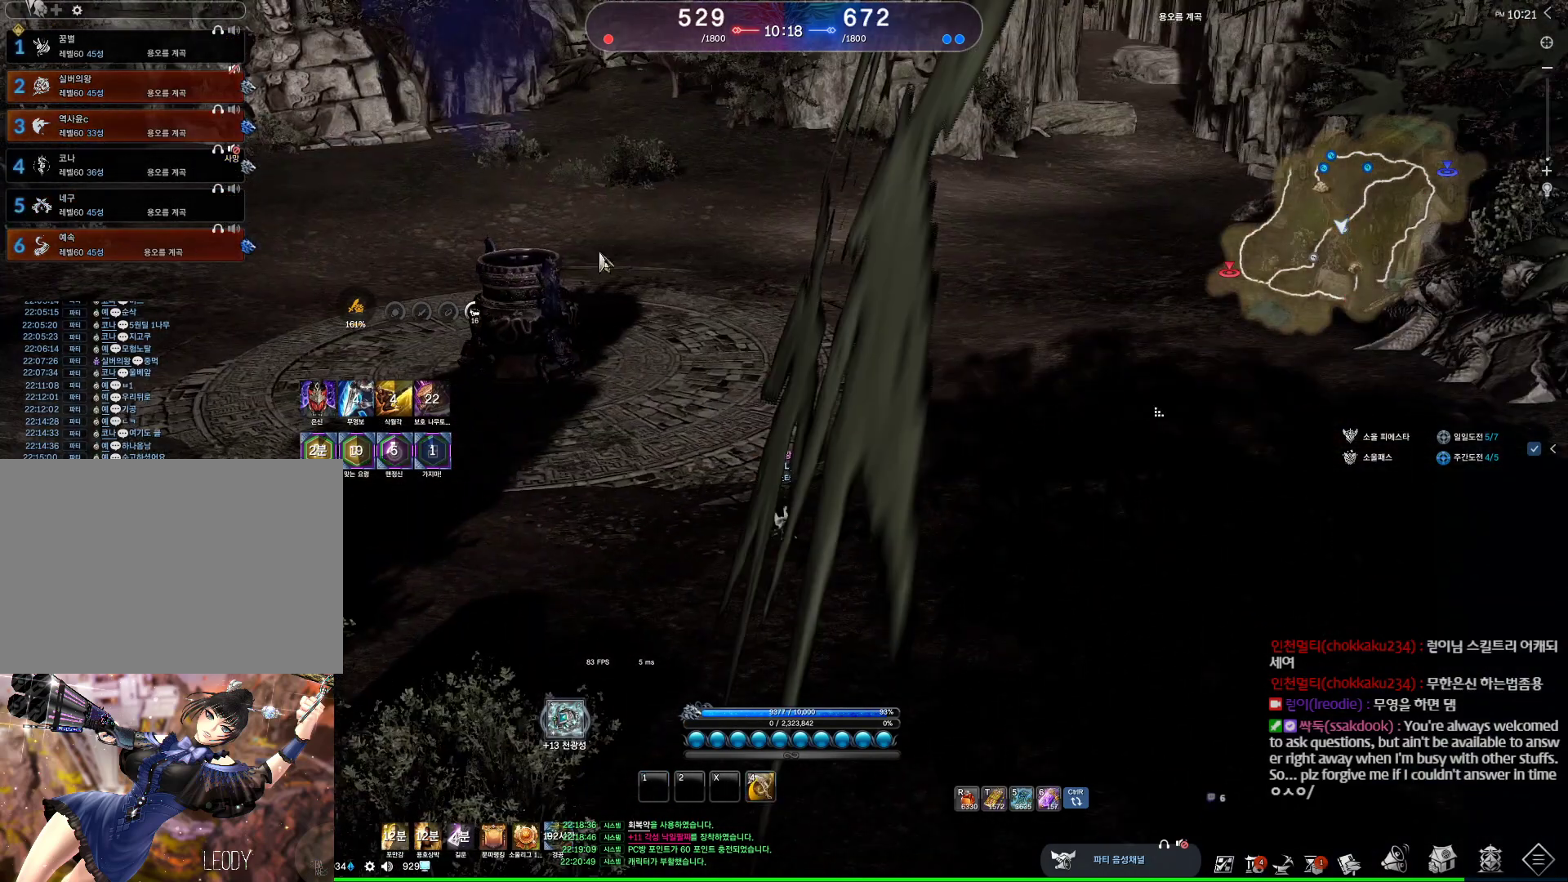
{"keys": ["alt"], "mouse": [], "events": [[100, "mouse_mb4", "down"], [167, "mouse_mb4", "up"]]}
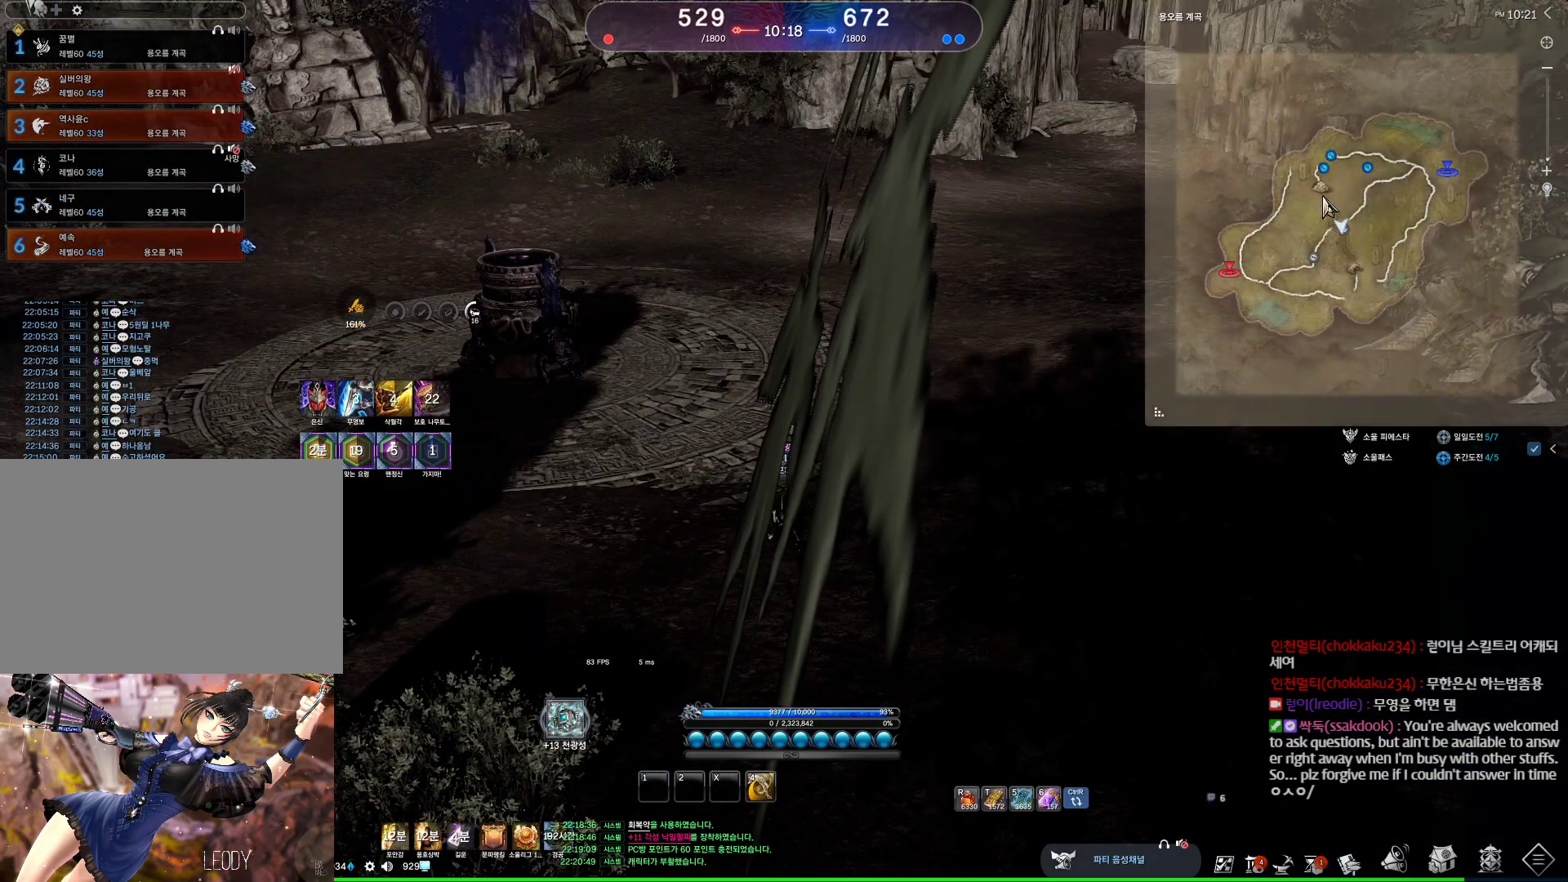
{"keys": ["alt"], "mouse": [], "events": []}
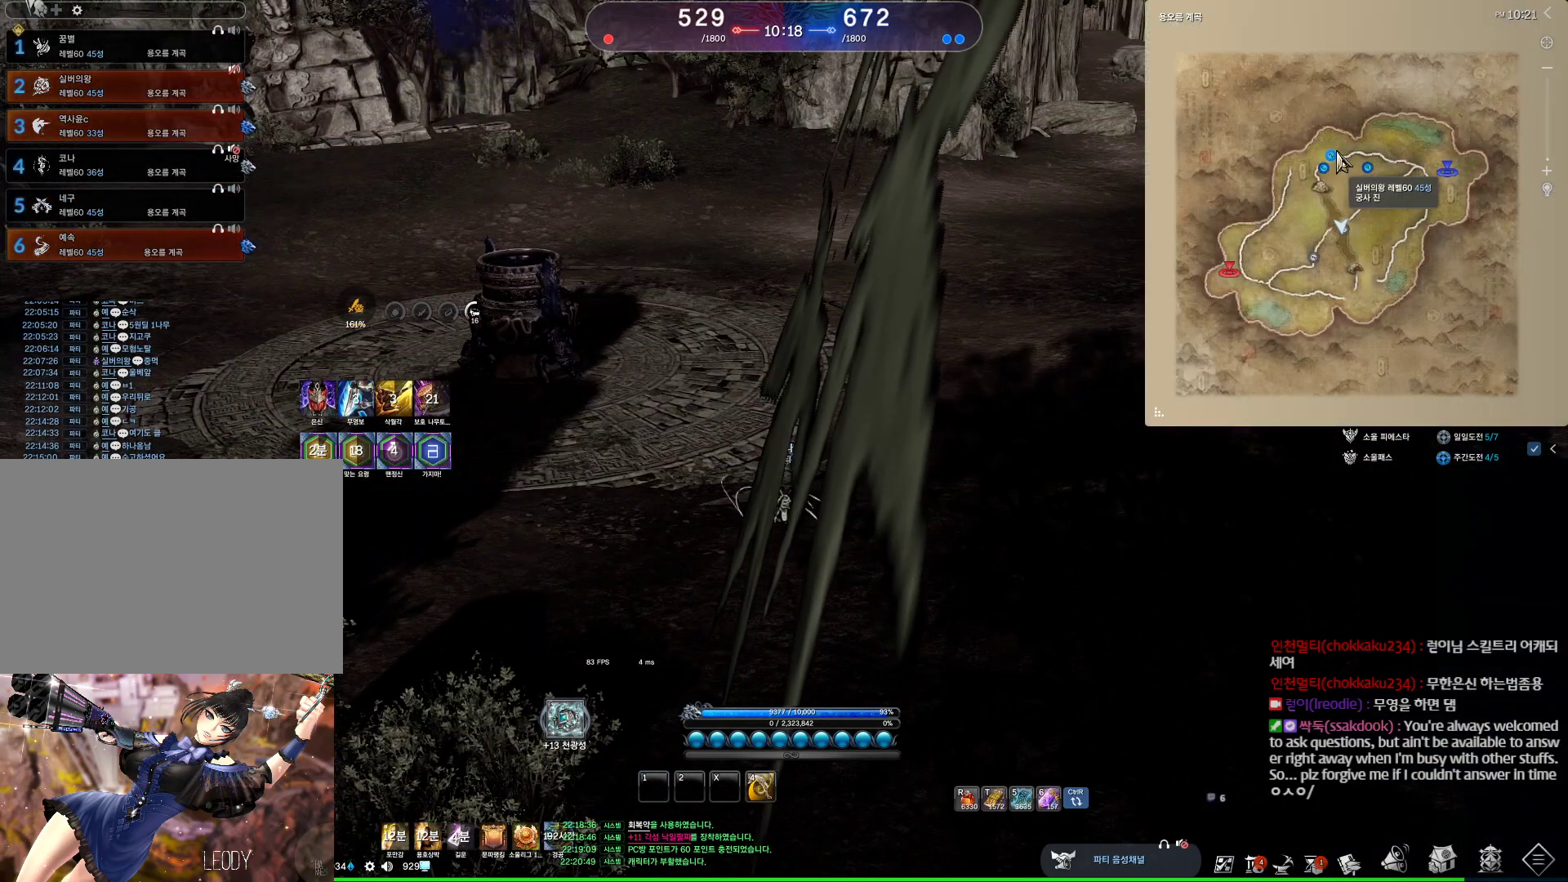
{"keys": ["alt"], "mouse": [], "events": []}
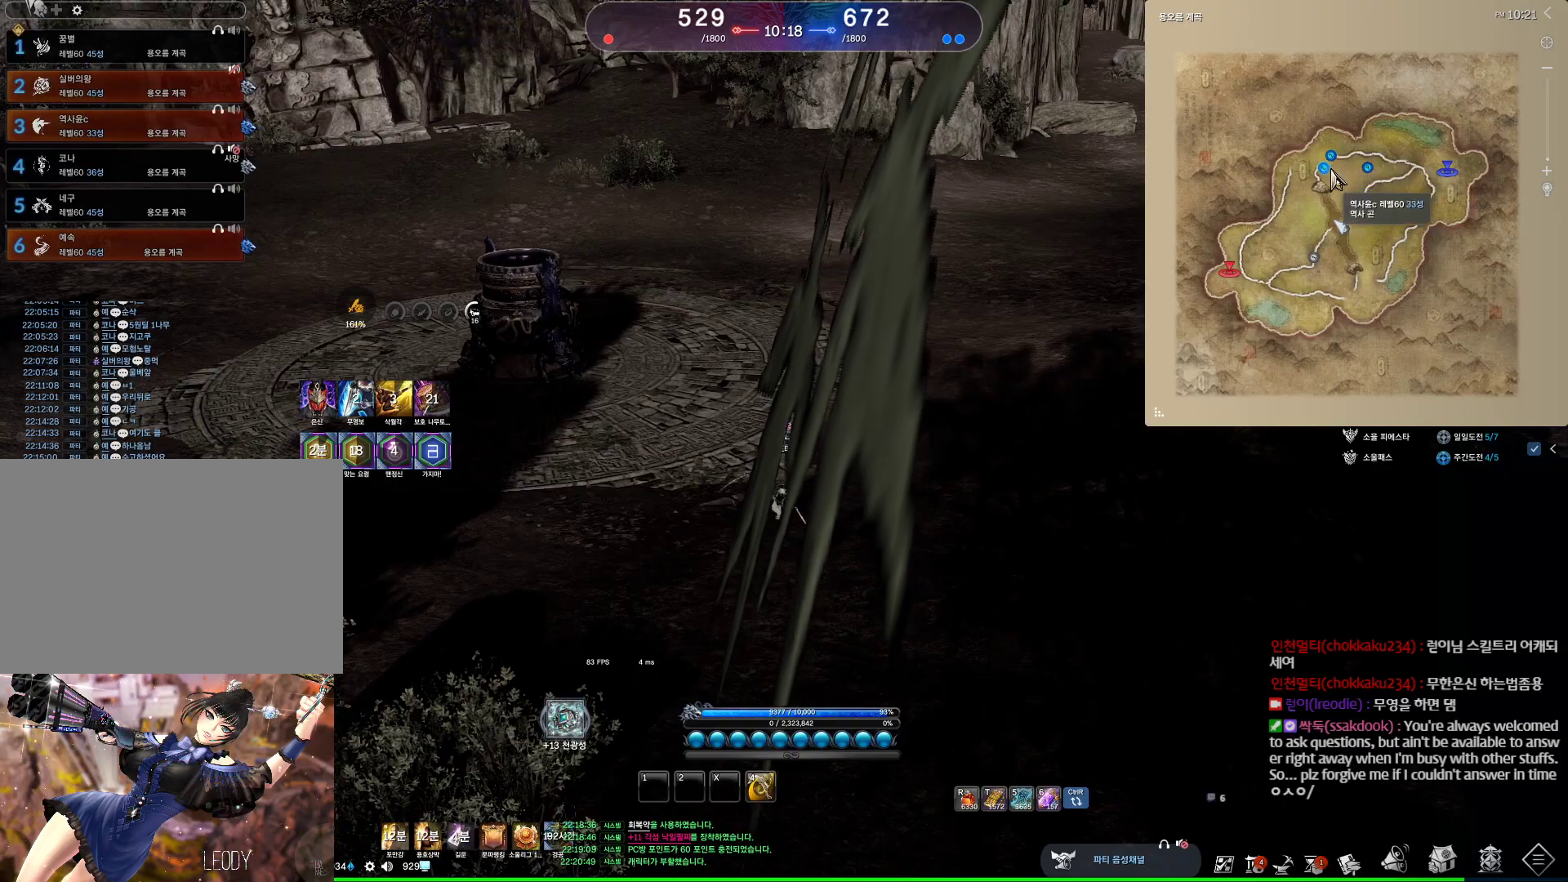
{"keys": ["alt"], "mouse": [], "events": []}
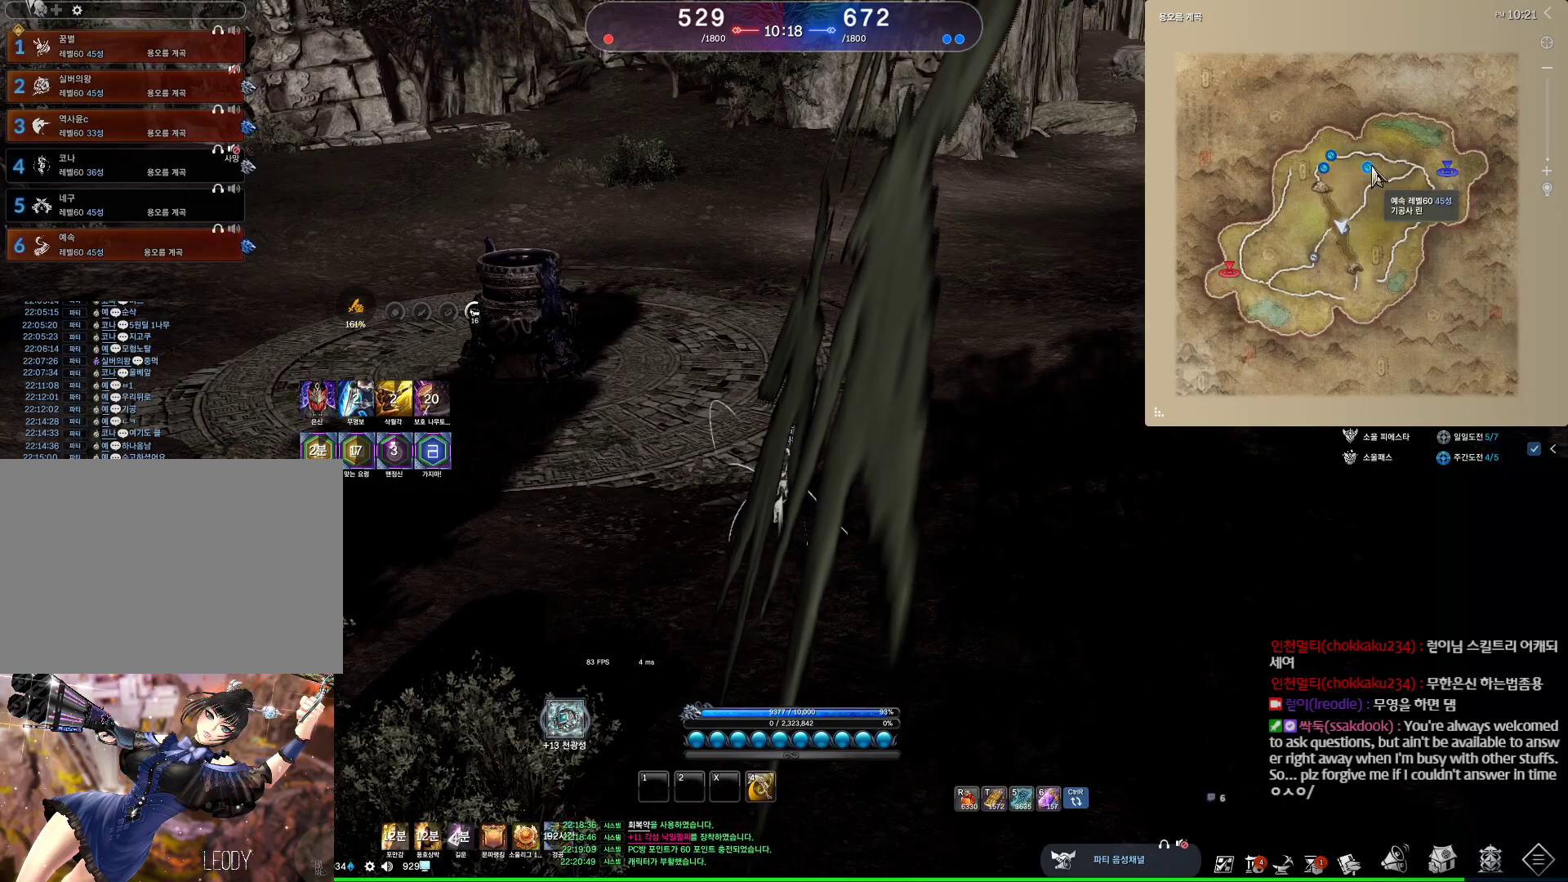
{"keys": ["alt"], "mouse": [], "events": []}
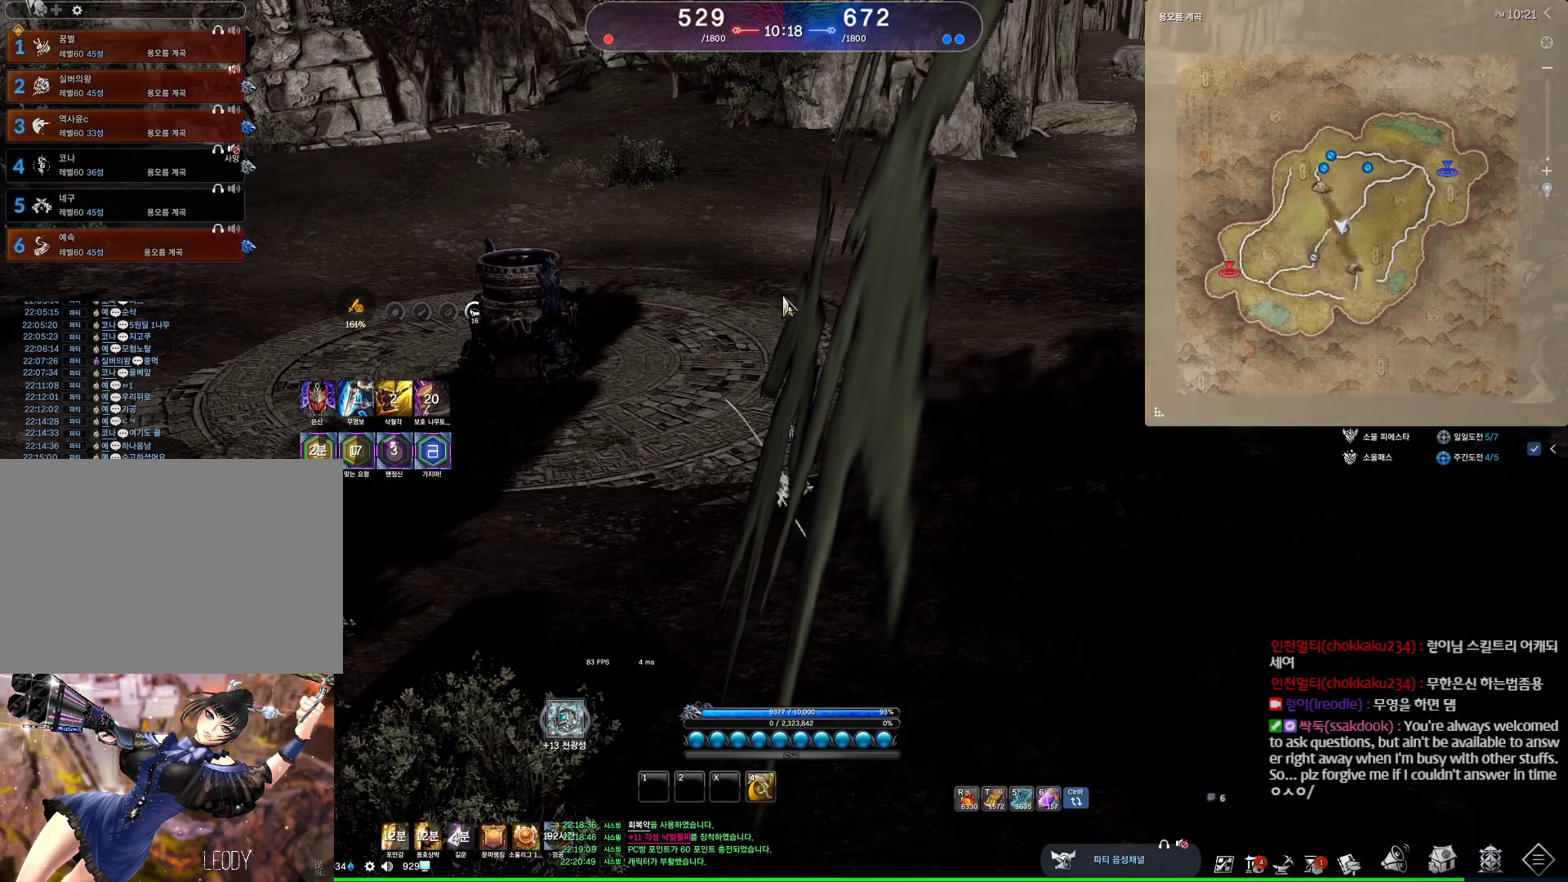
{"keys": [], "mouse": ["left", "right"], "events": [[367, "mouse_right", "down"], [434, "mouse_left", "down"], [467, "alt", "up"]]}
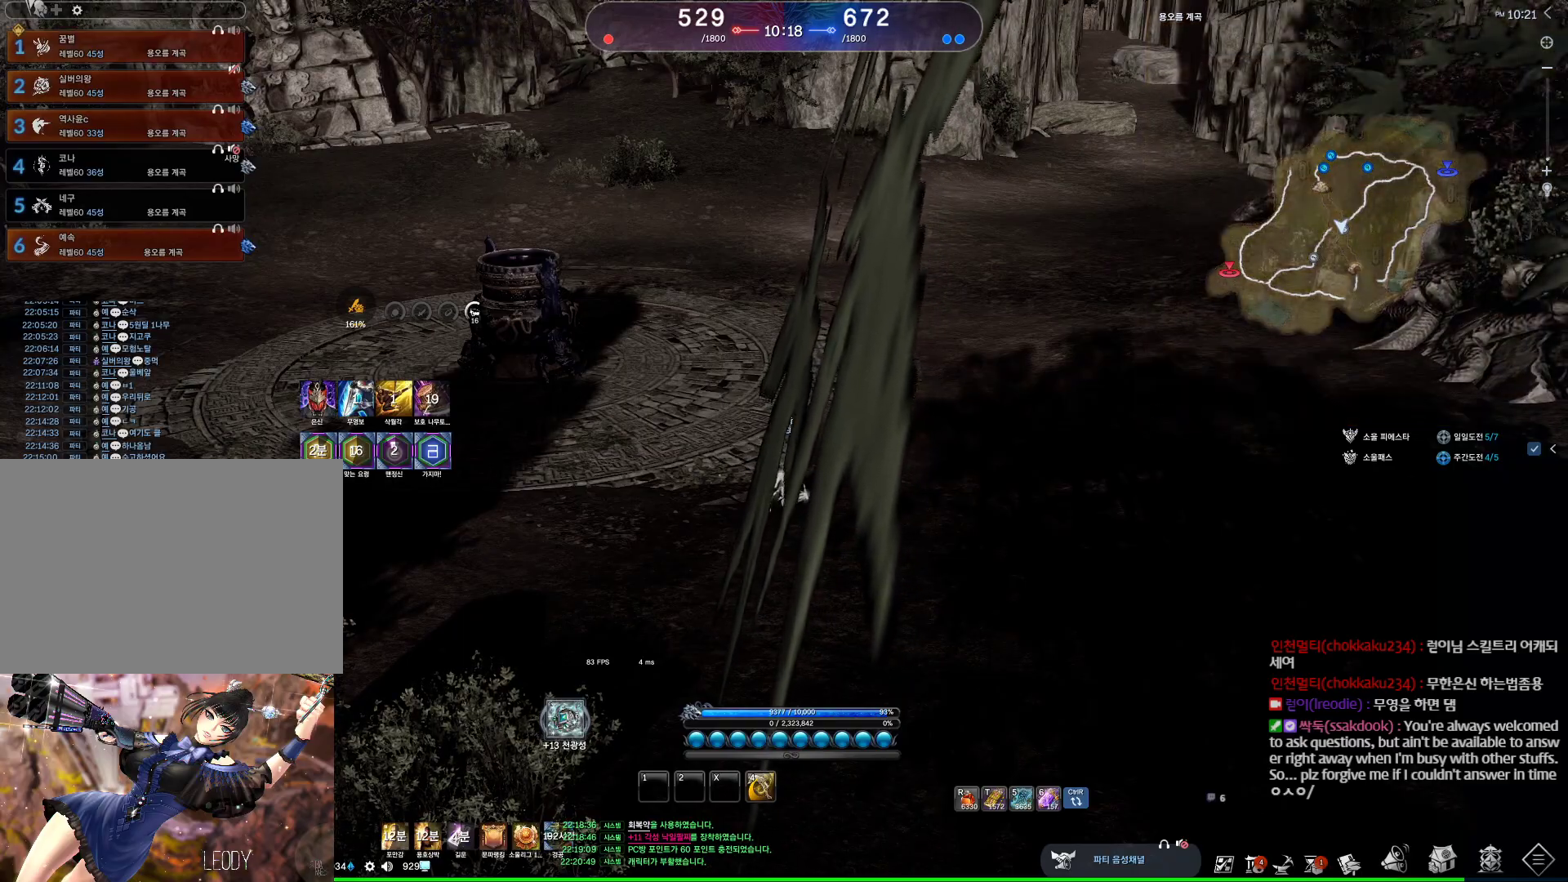
{"keys": ["a", "w"], "mouse": [], "events": [[34, "mouse_left", "up"], [34, "mouse_right", "up"], [167, "a", "down"], [200, "w", "down"]]}
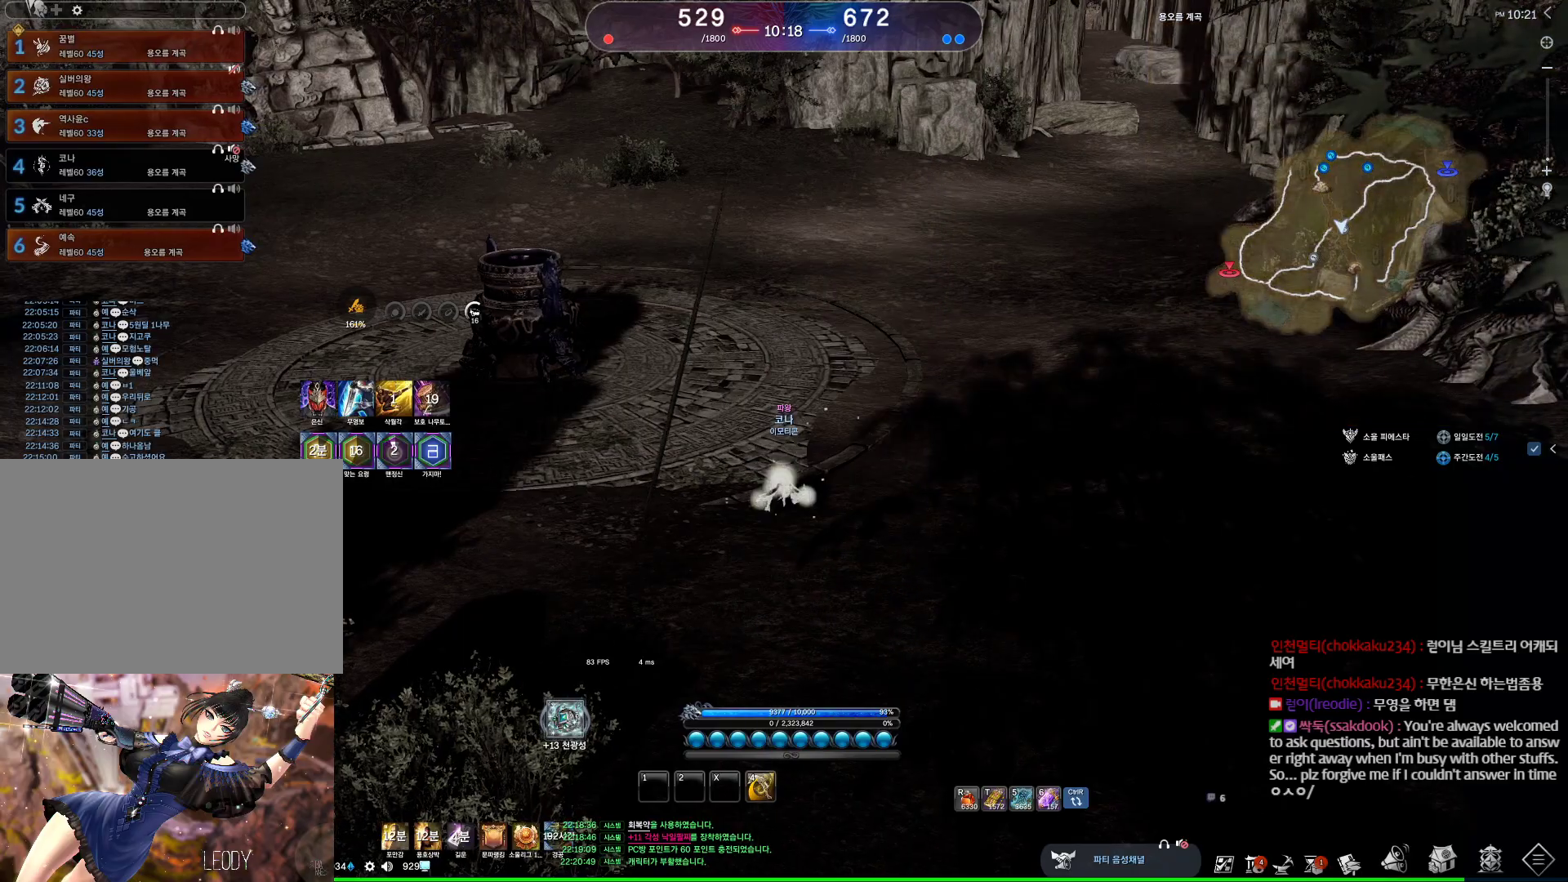
{"keys": ["a", "w"], "mouse": [], "events": []}
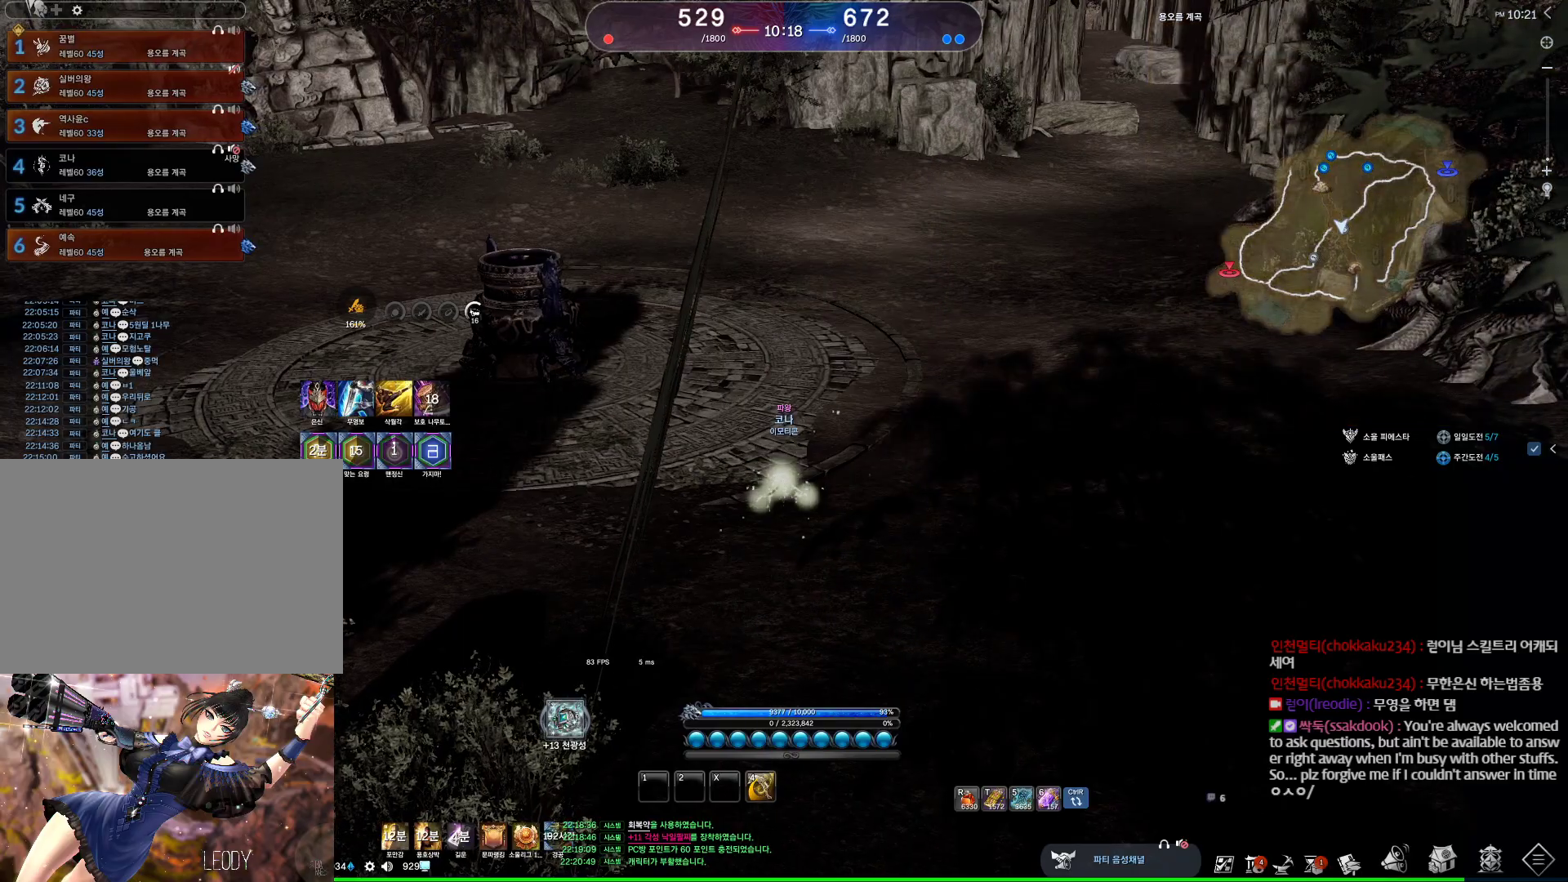
{"keys": ["a", "shift", "w"], "mouse": [], "events": [[367, "shift", "down"]]}
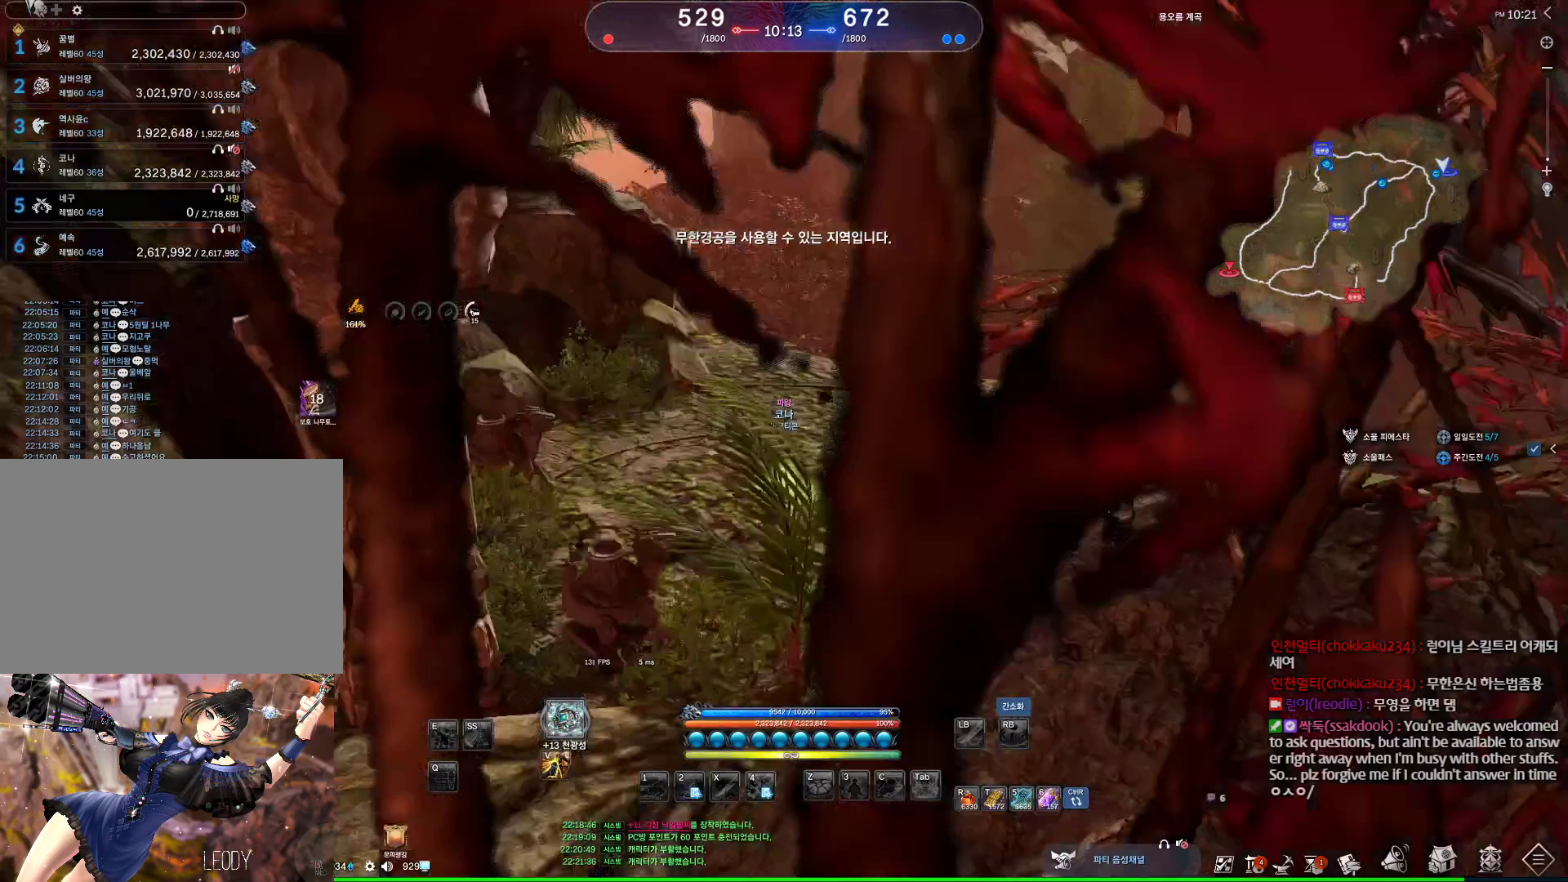
{"keys": ["d", "w"], "mouse": [], "events": [[67, "shift", "up"], [300, "a", "up"], [334, "d", "down"]]}
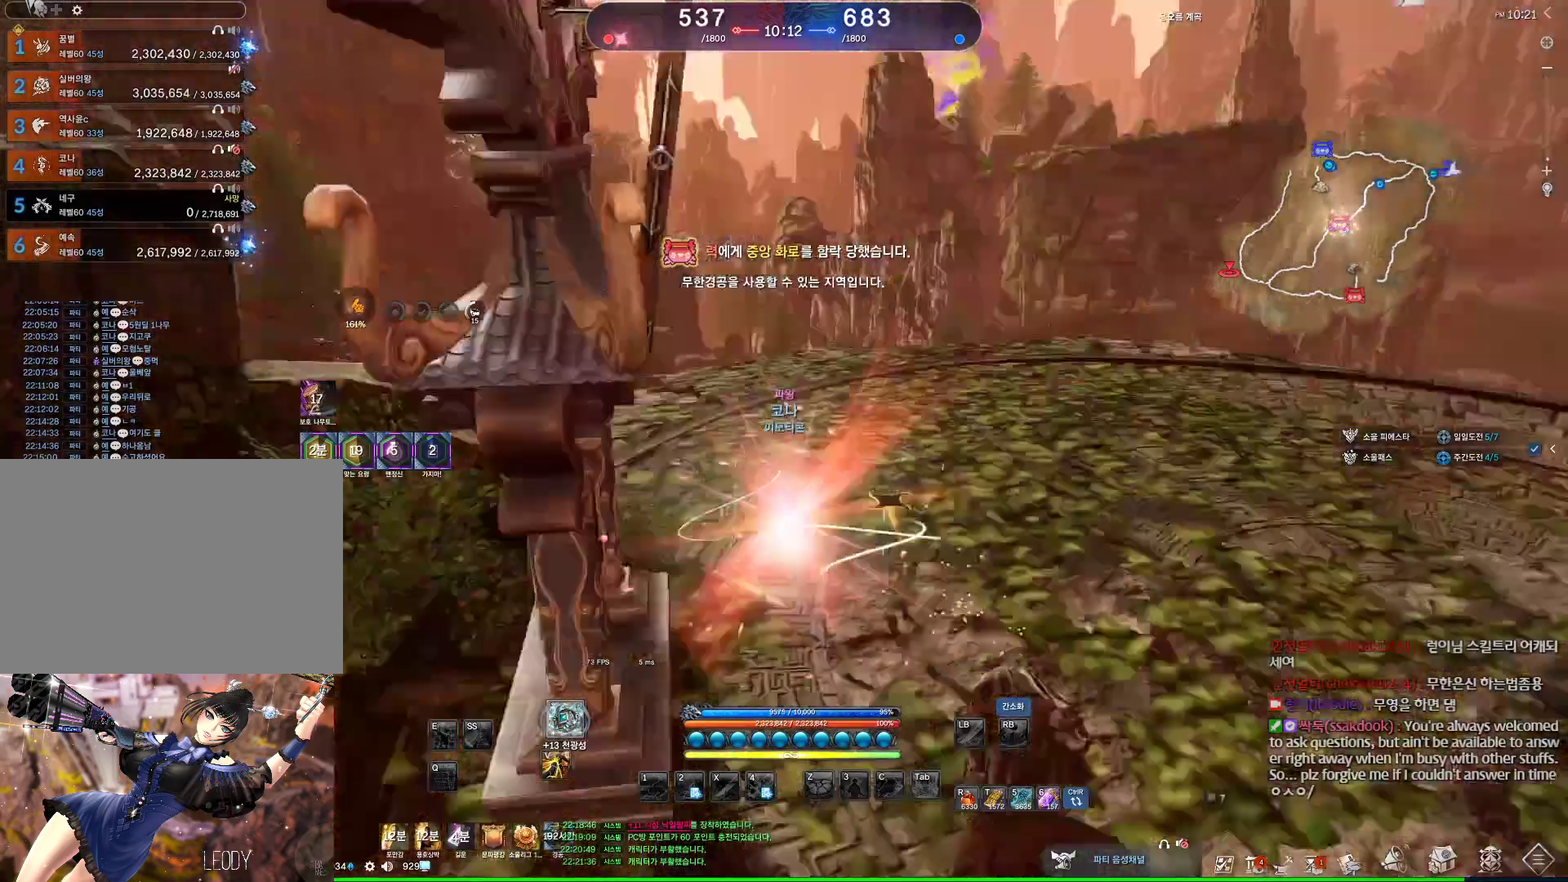
{"keys": ["w"], "mouse": [], "events": [[134, "d", "up"]]}
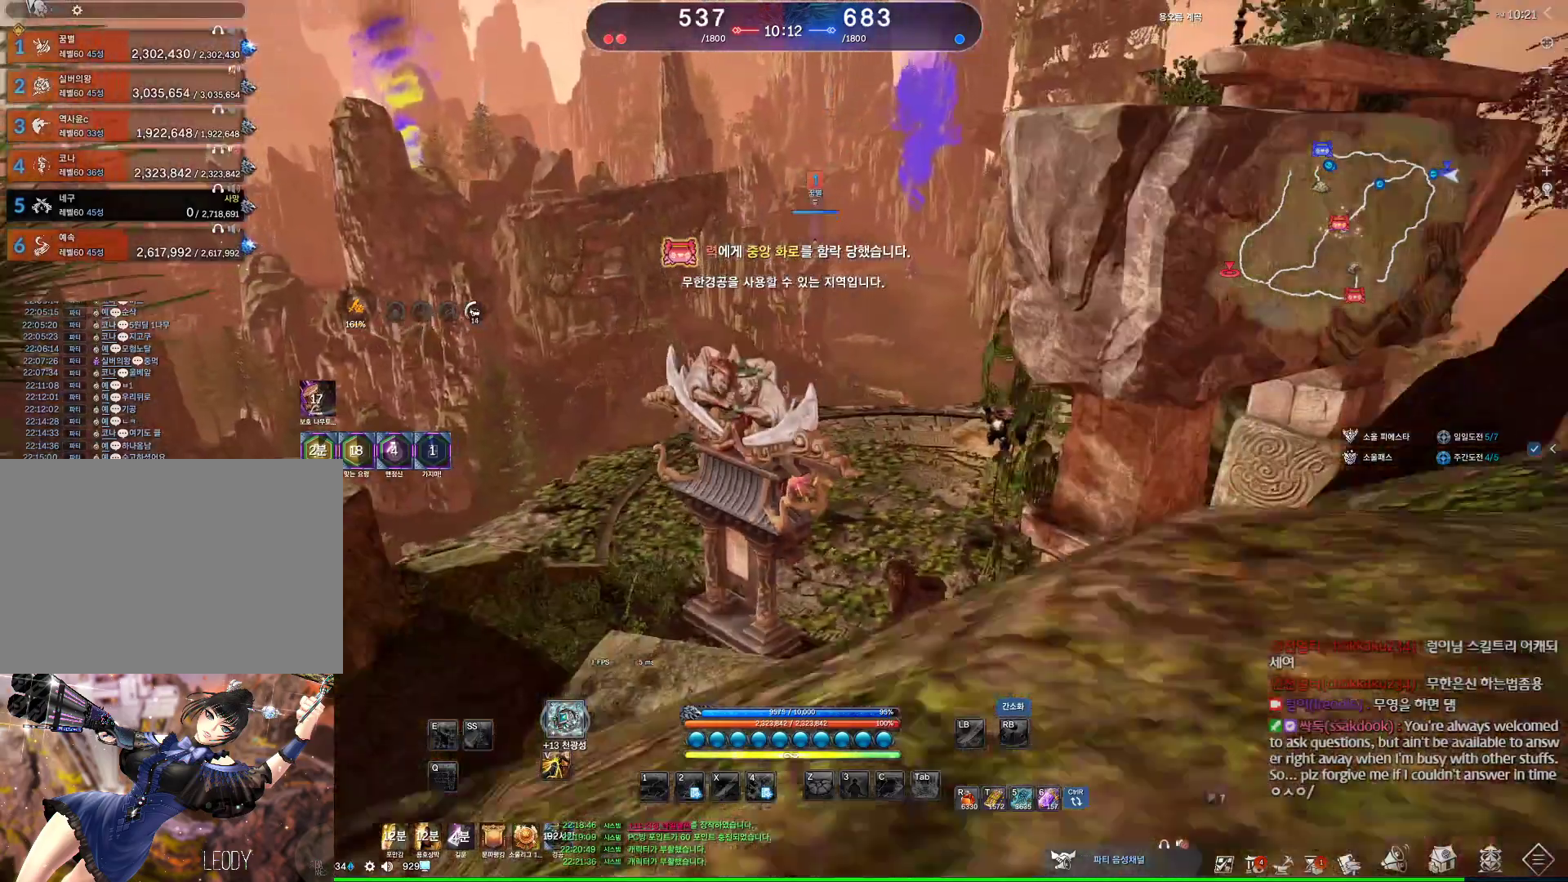
{"keys": ["a", "w"], "mouse": ["mb4"], "events": [[367, "a", "down"], [500, "mouse_mb4", "down"]]}
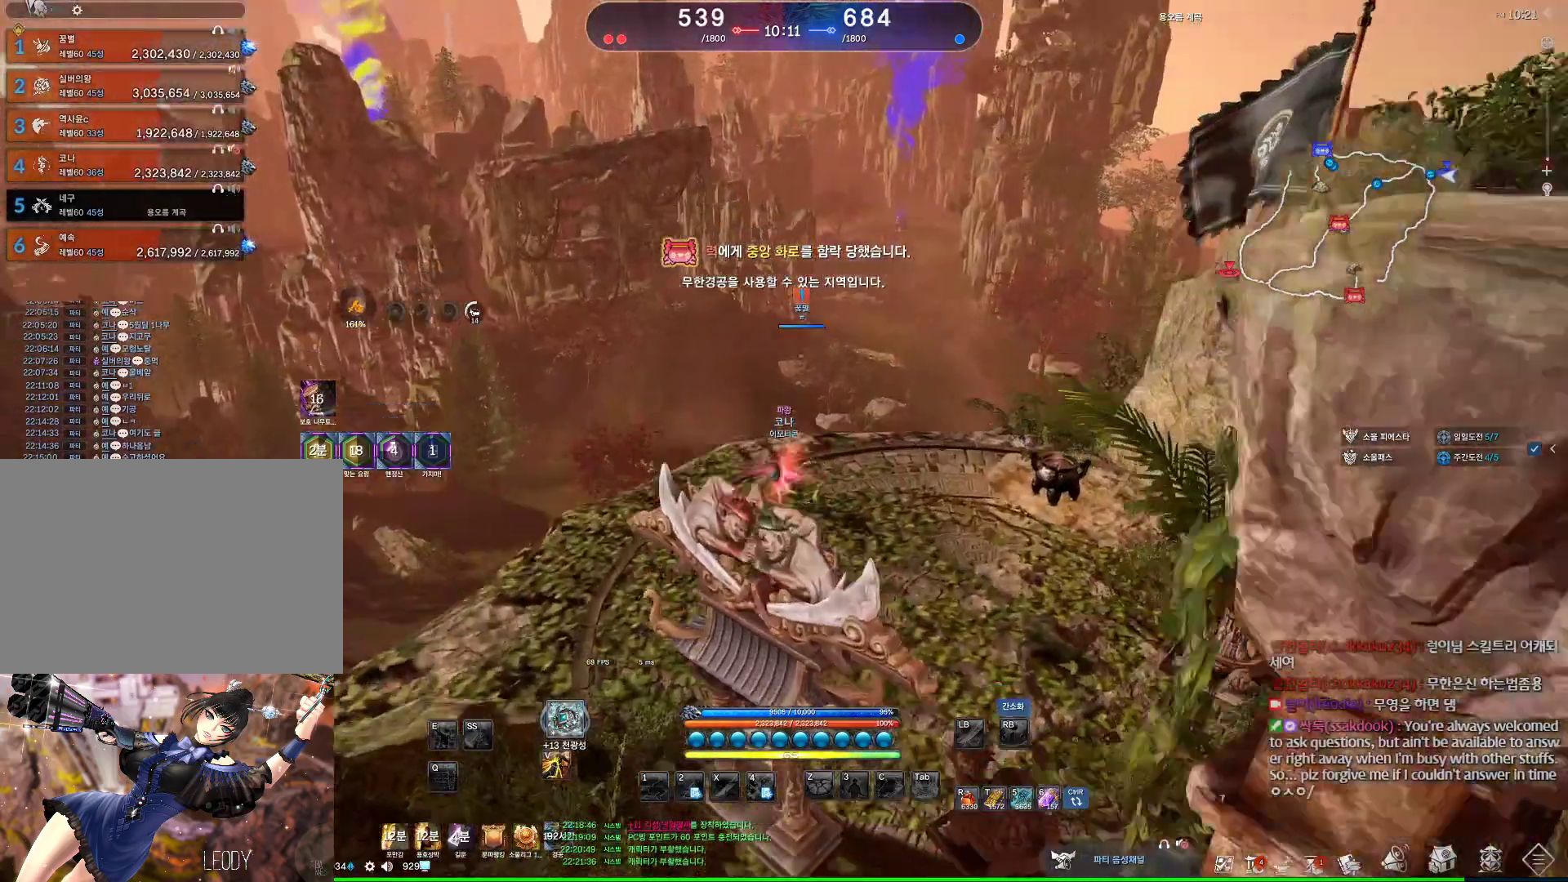
{"keys": ["alt", "w"], "mouse": ["mb4"], "events": [[67, "space", "down"], [100, "a", "up"], [100, "mouse_mb4", "up"], [200, "mouse_mb4", "down"], [234, "mouse_mb4", "up"], [234, "space", "up"], [400, "mouse_mb4", "down"], [434, "mouse_mb4", "up"], [500, "alt", "down"], [500, "mouse_mb4", "down"]]}
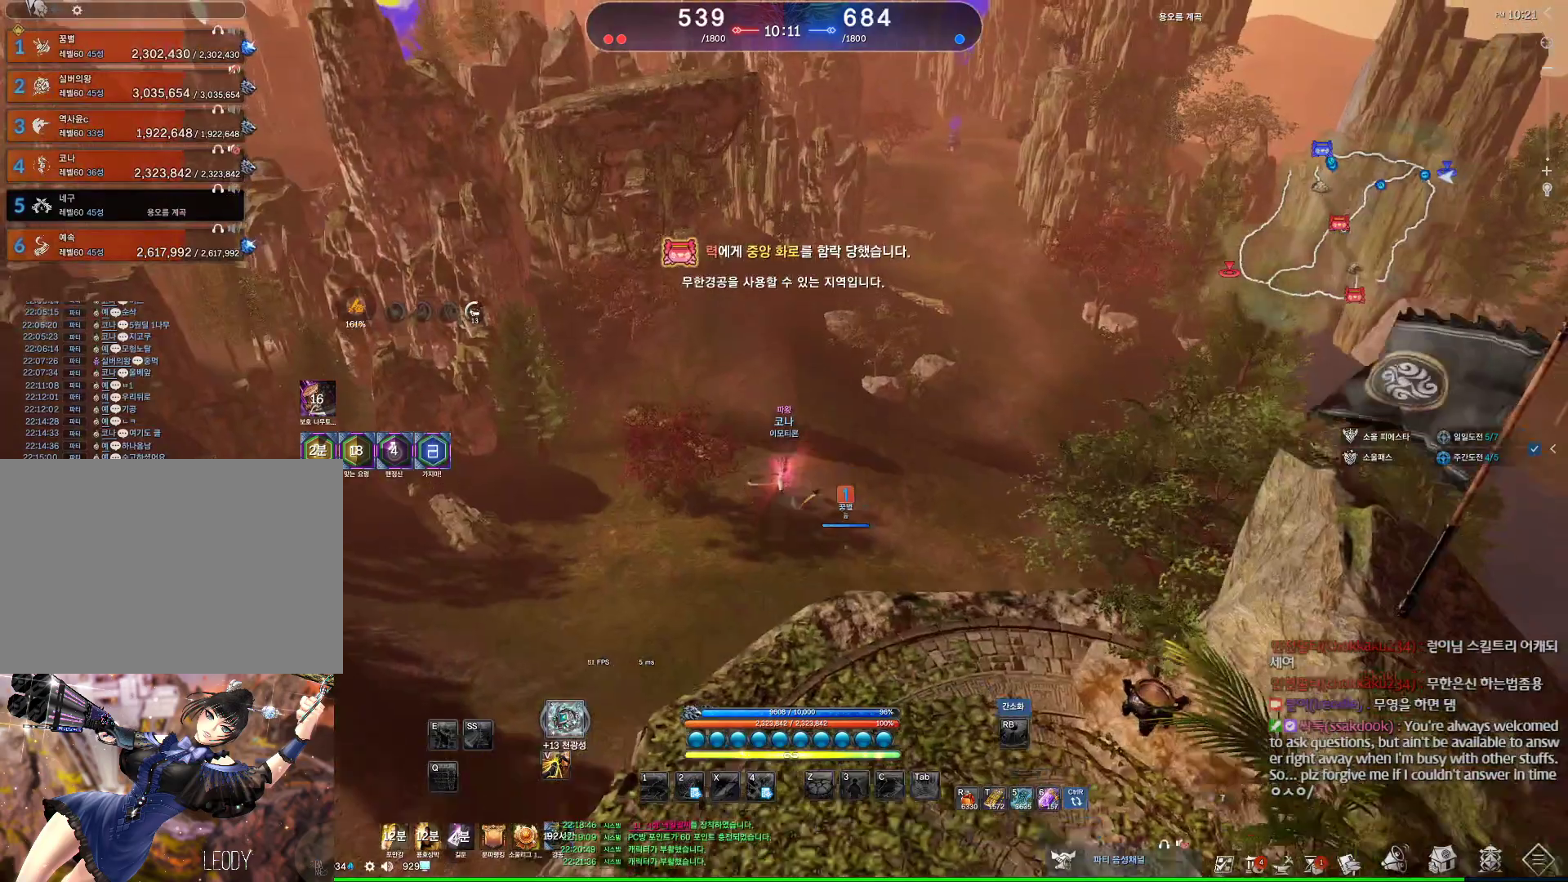
{"keys": ["a", "alt", "w"], "mouse": [], "events": [[34, "mouse_mb4", "up"], [300, "mouse_mb4", "down"], [367, "a", "down"], [400, "mouse_mb4", "up"]]}
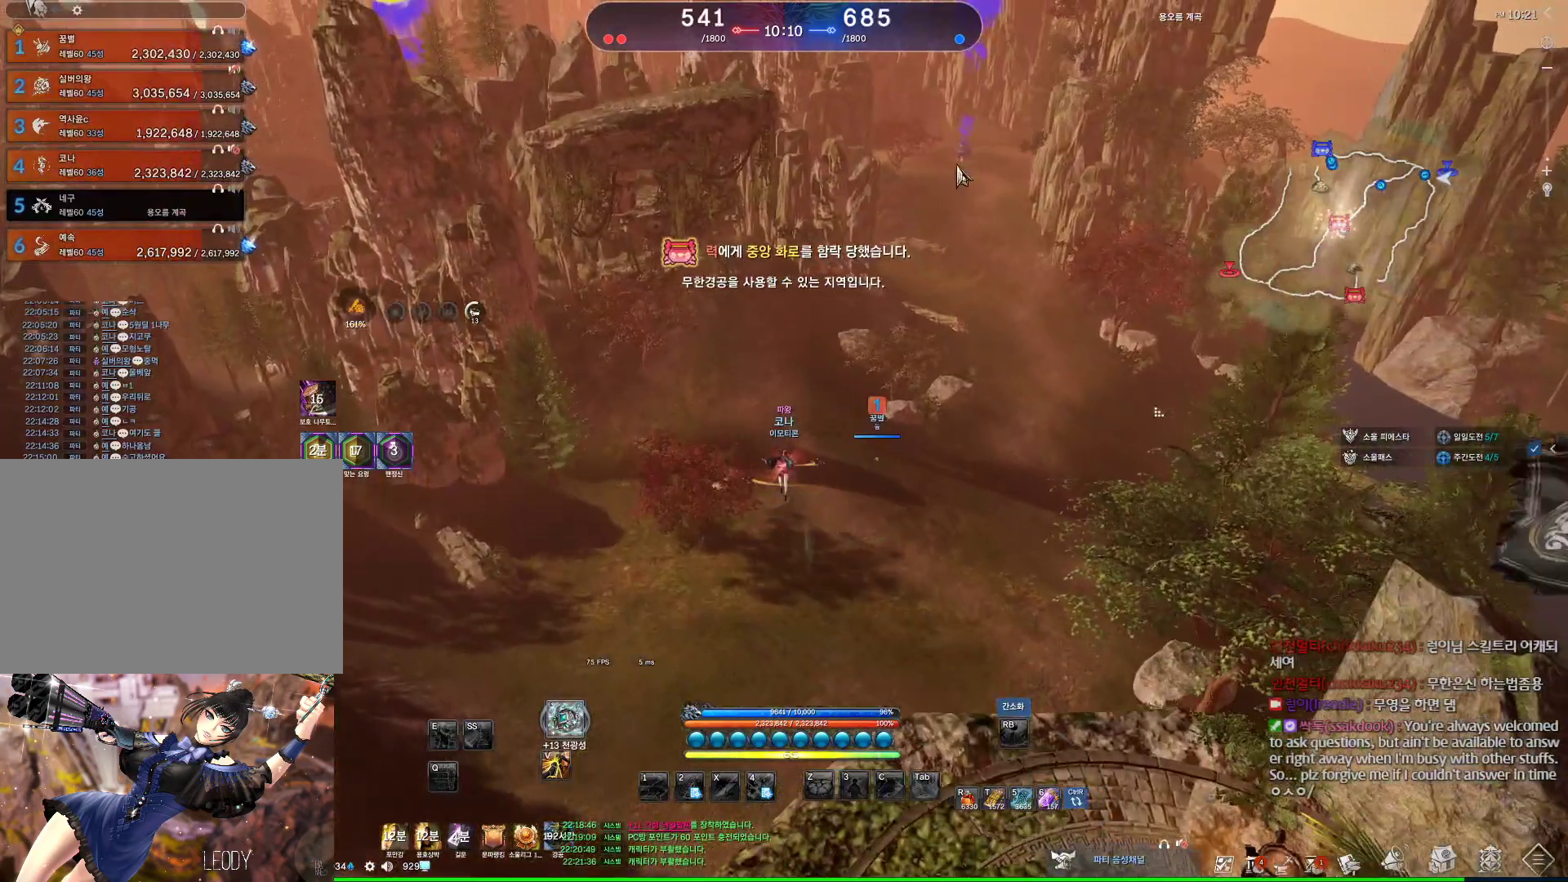
{"keys": ["a", "w"], "mouse": [], "events": [[200, "mouse_left", "down"], [200, "mouse_right", "down"], [267, "mouse_left", "up"], [267, "mouse_right", "up"], [367, "alt", "up"]]}
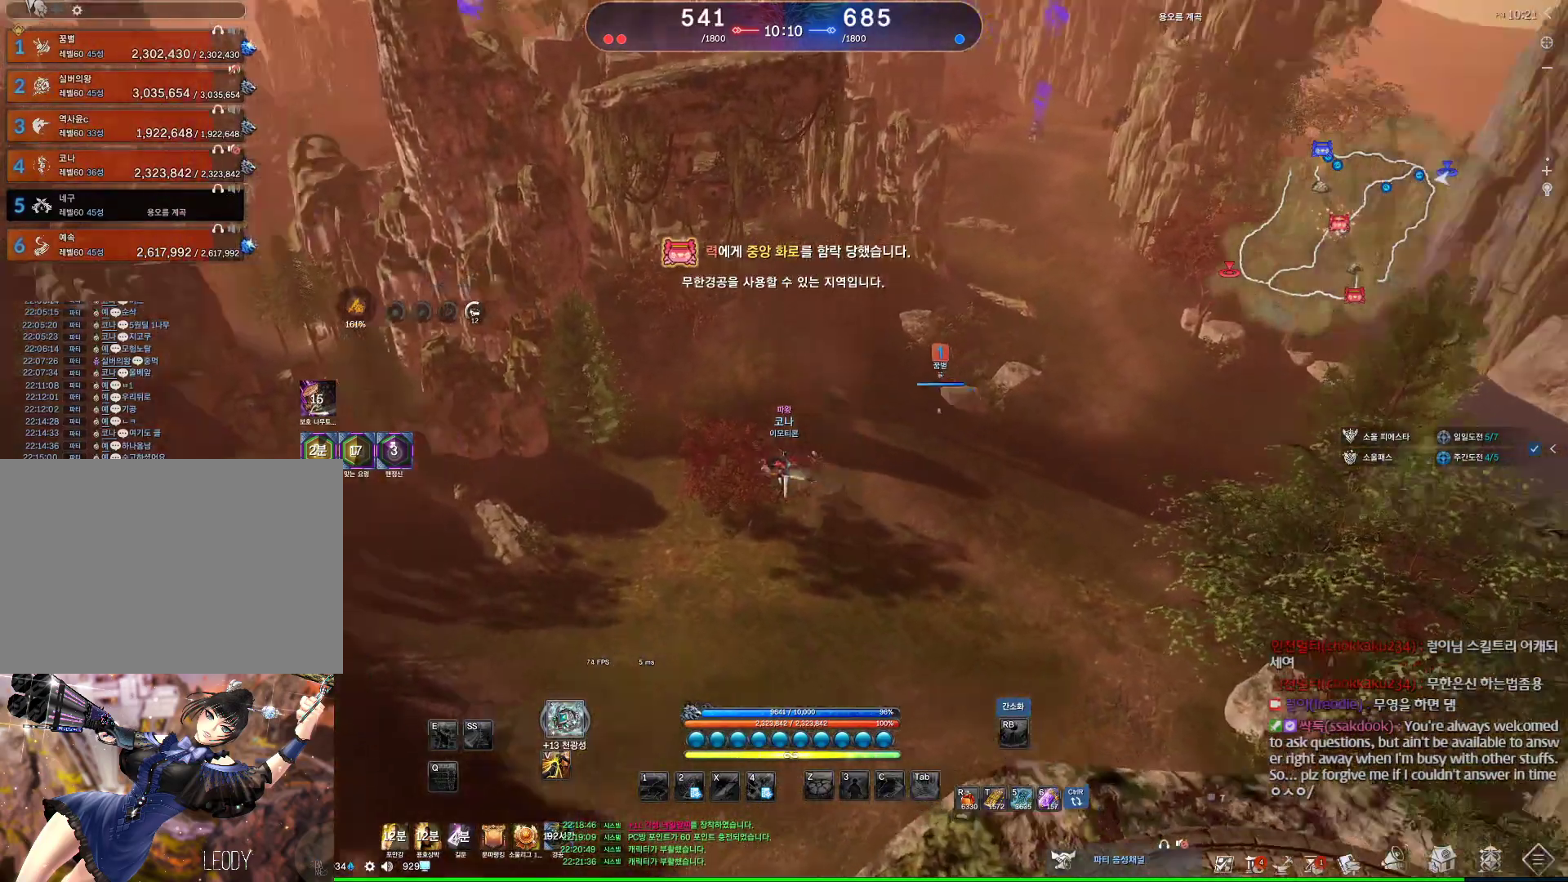
{"keys": ["a", "w"], "mouse": [], "events": []}
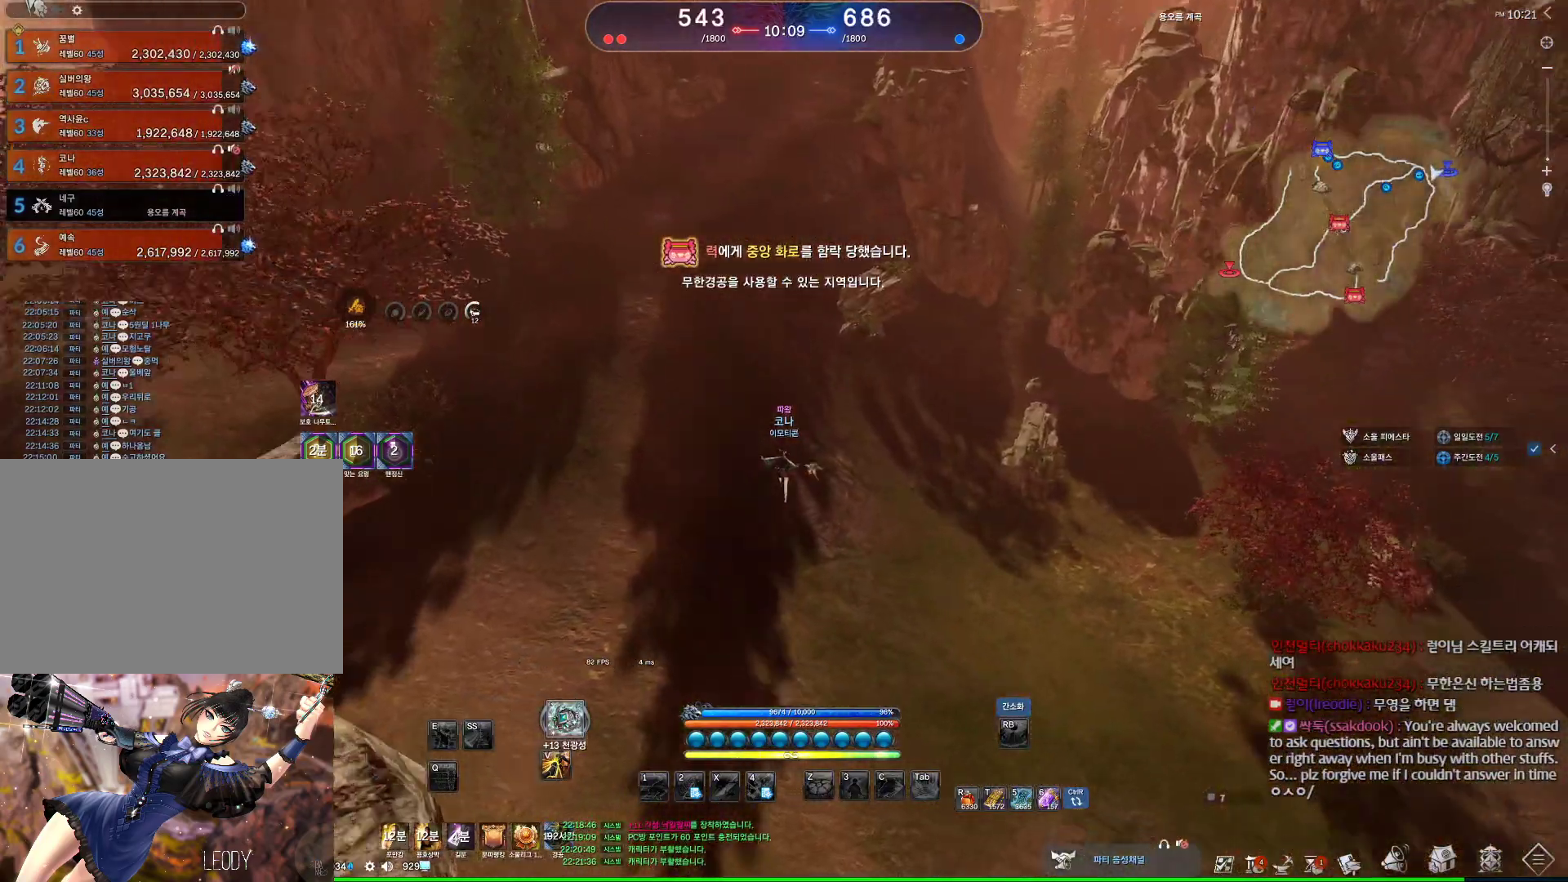
{"keys": ["a", "w"], "mouse": [], "events": []}
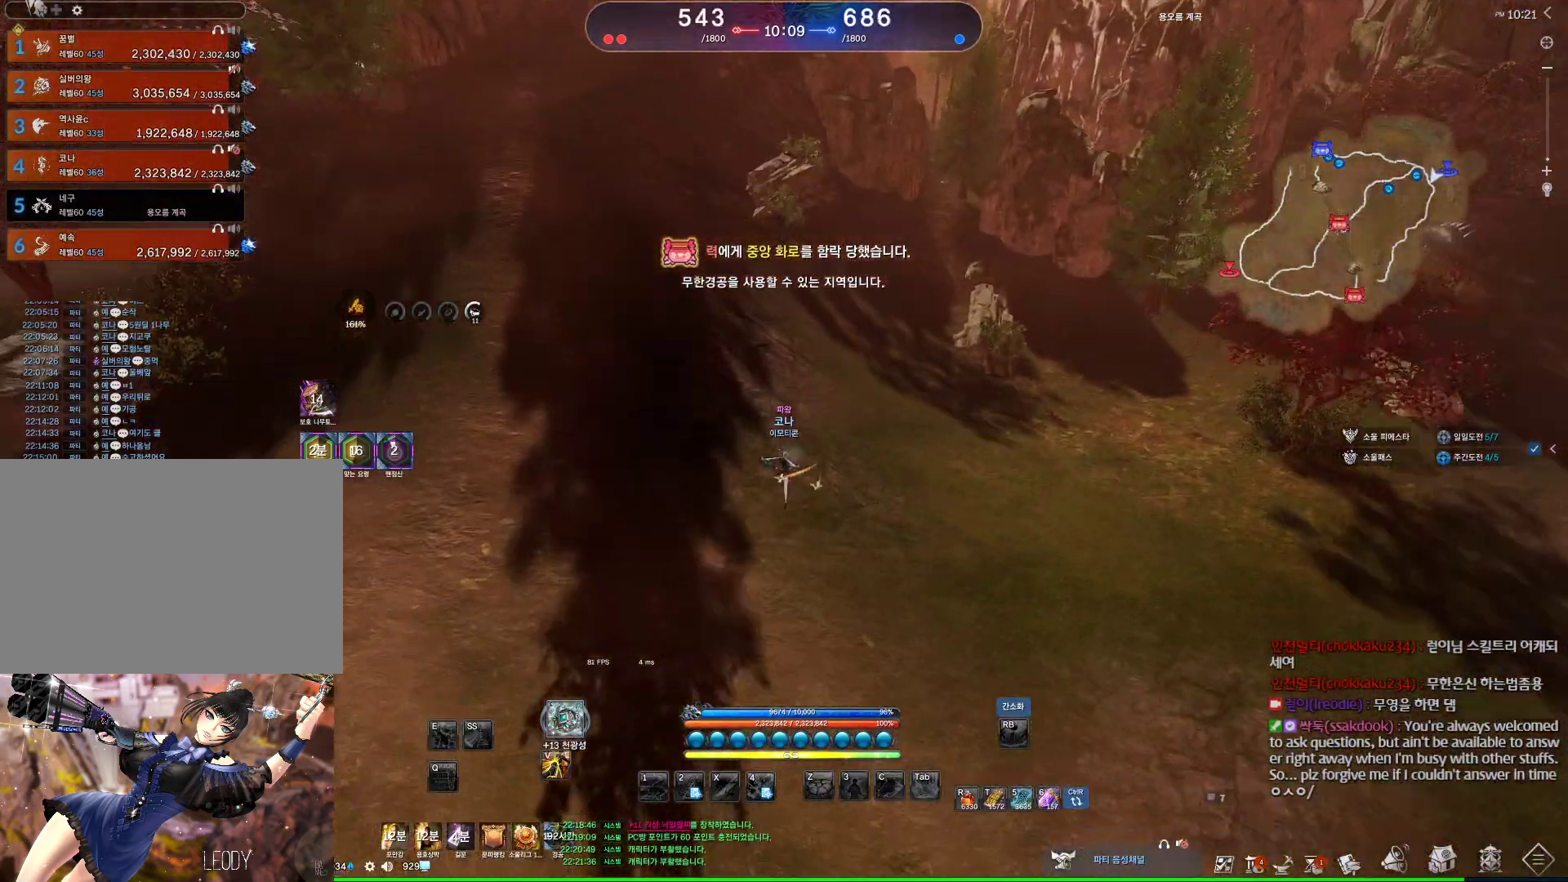
{"keys": ["w"], "mouse": [], "events": [[334, "space", "down"], [434, "a", "up"], [500, "space", "up"]]}
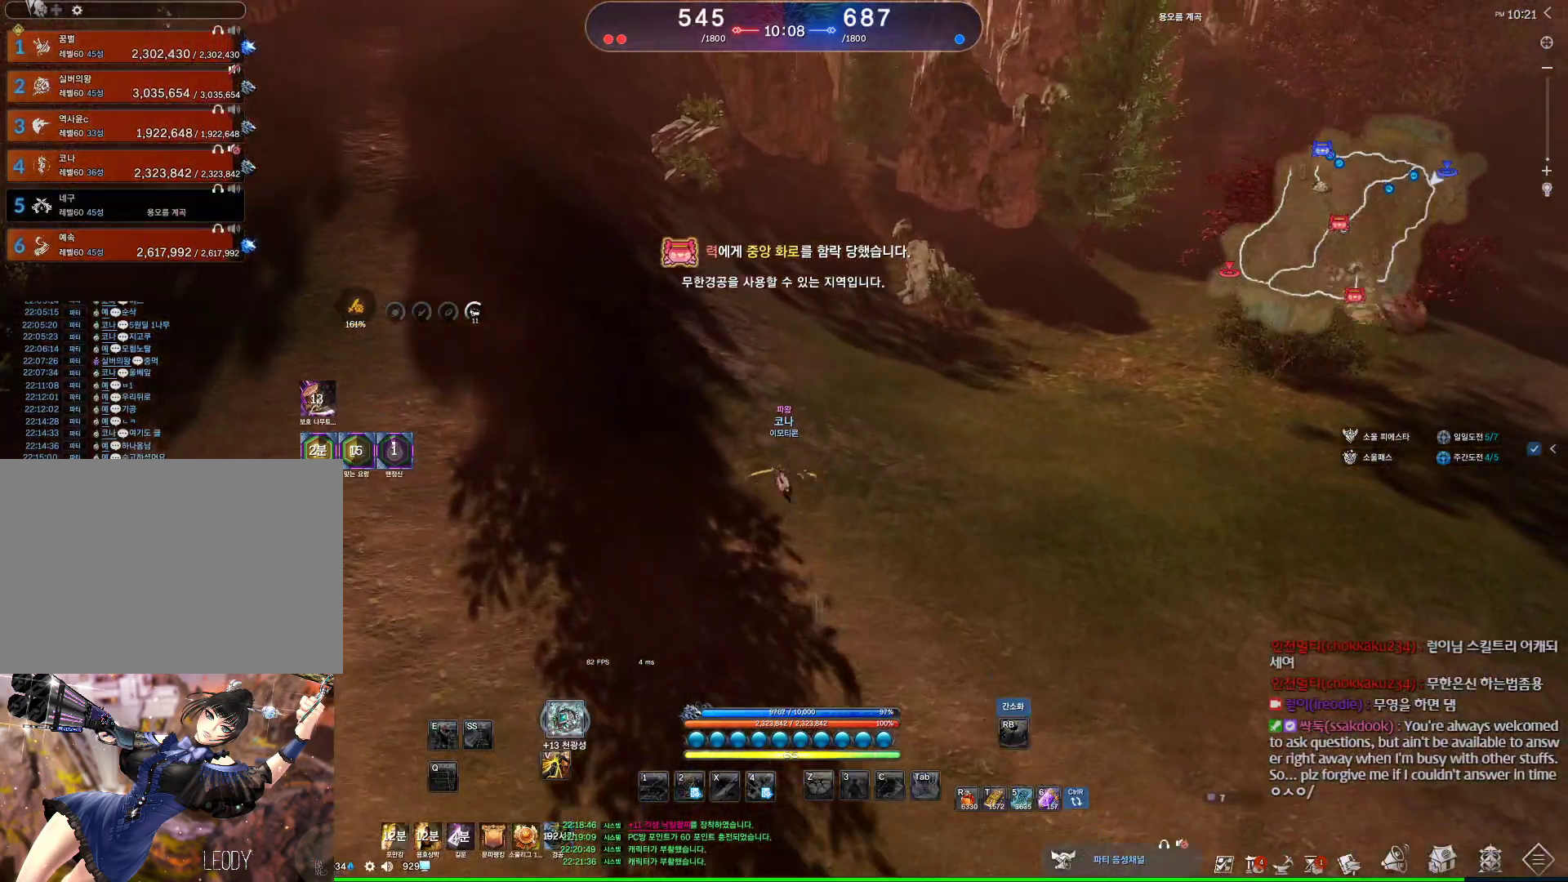
{"keys": ["w"], "mouse": [], "events": []}
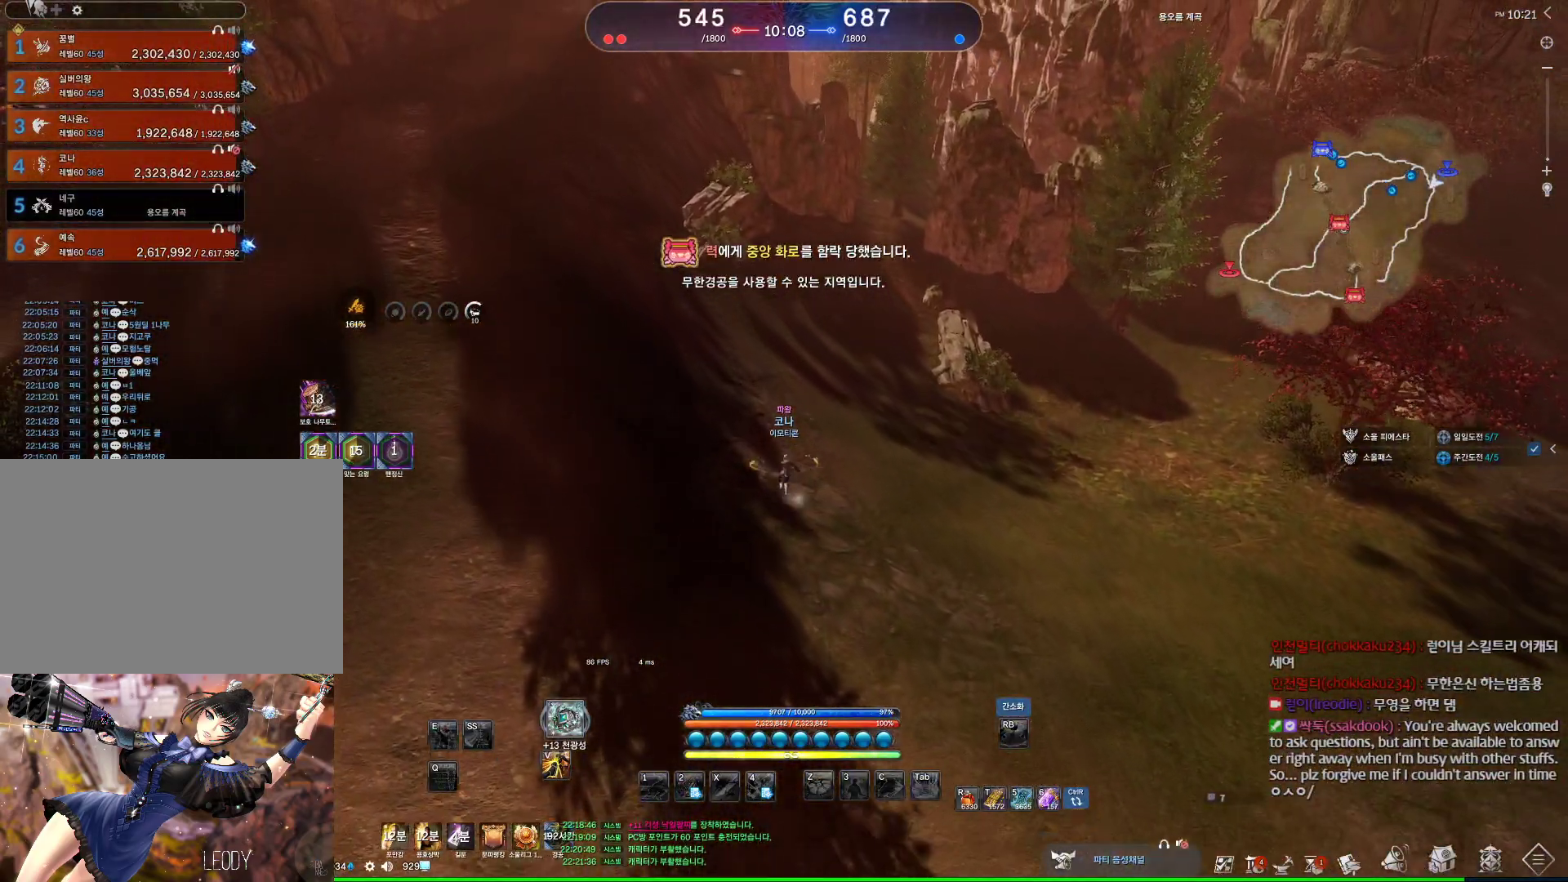
{"keys": ["w"], "mouse": [], "events": []}
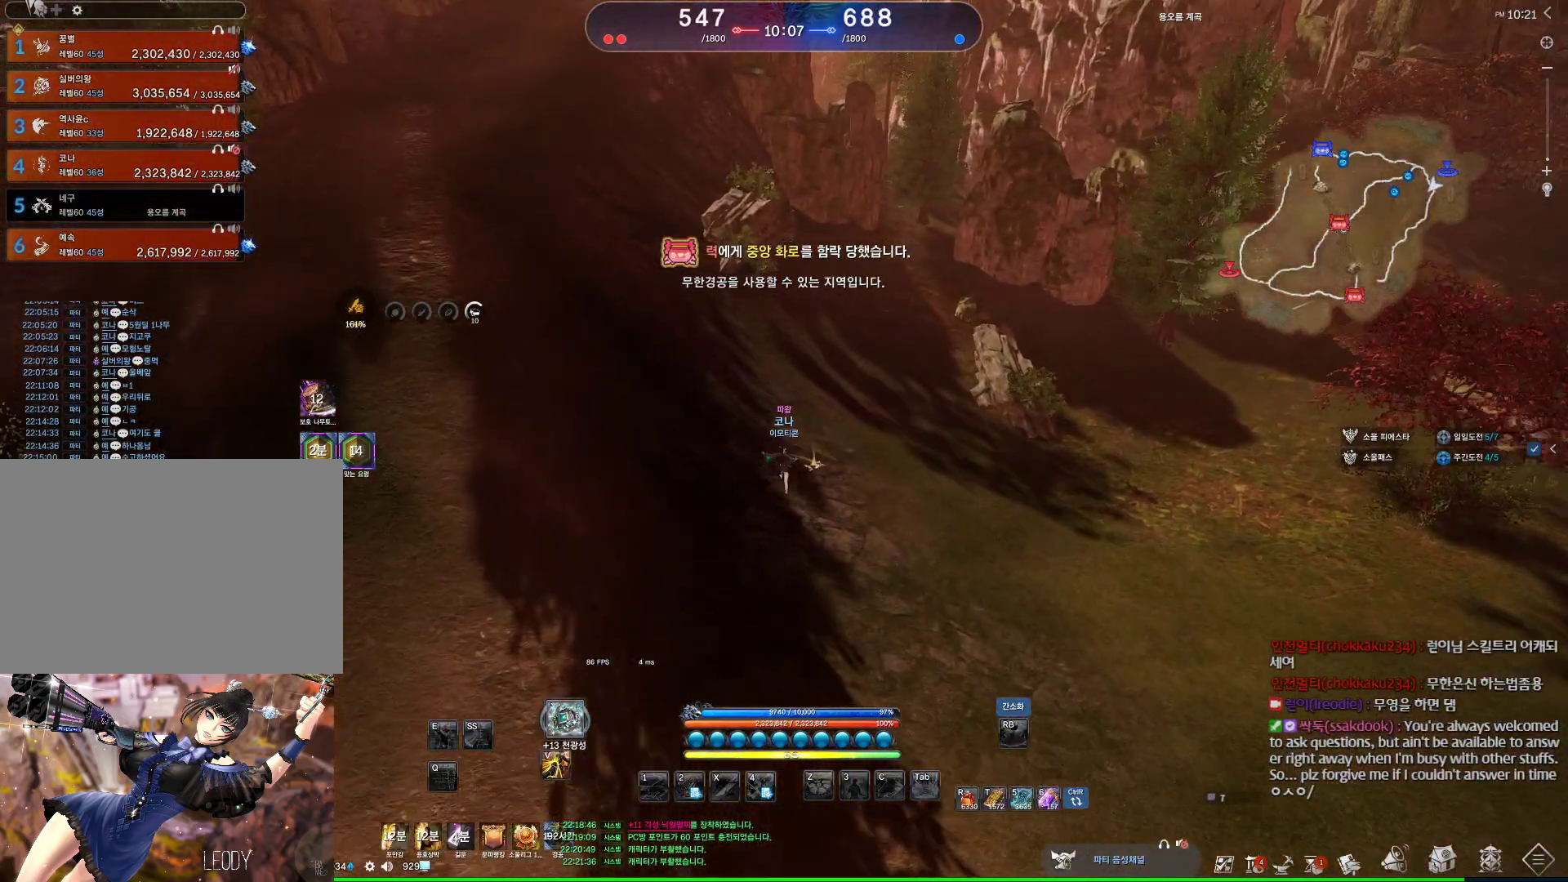
{"keys": ["a", "w"], "mouse": [], "events": [[434, "a", "down"]]}
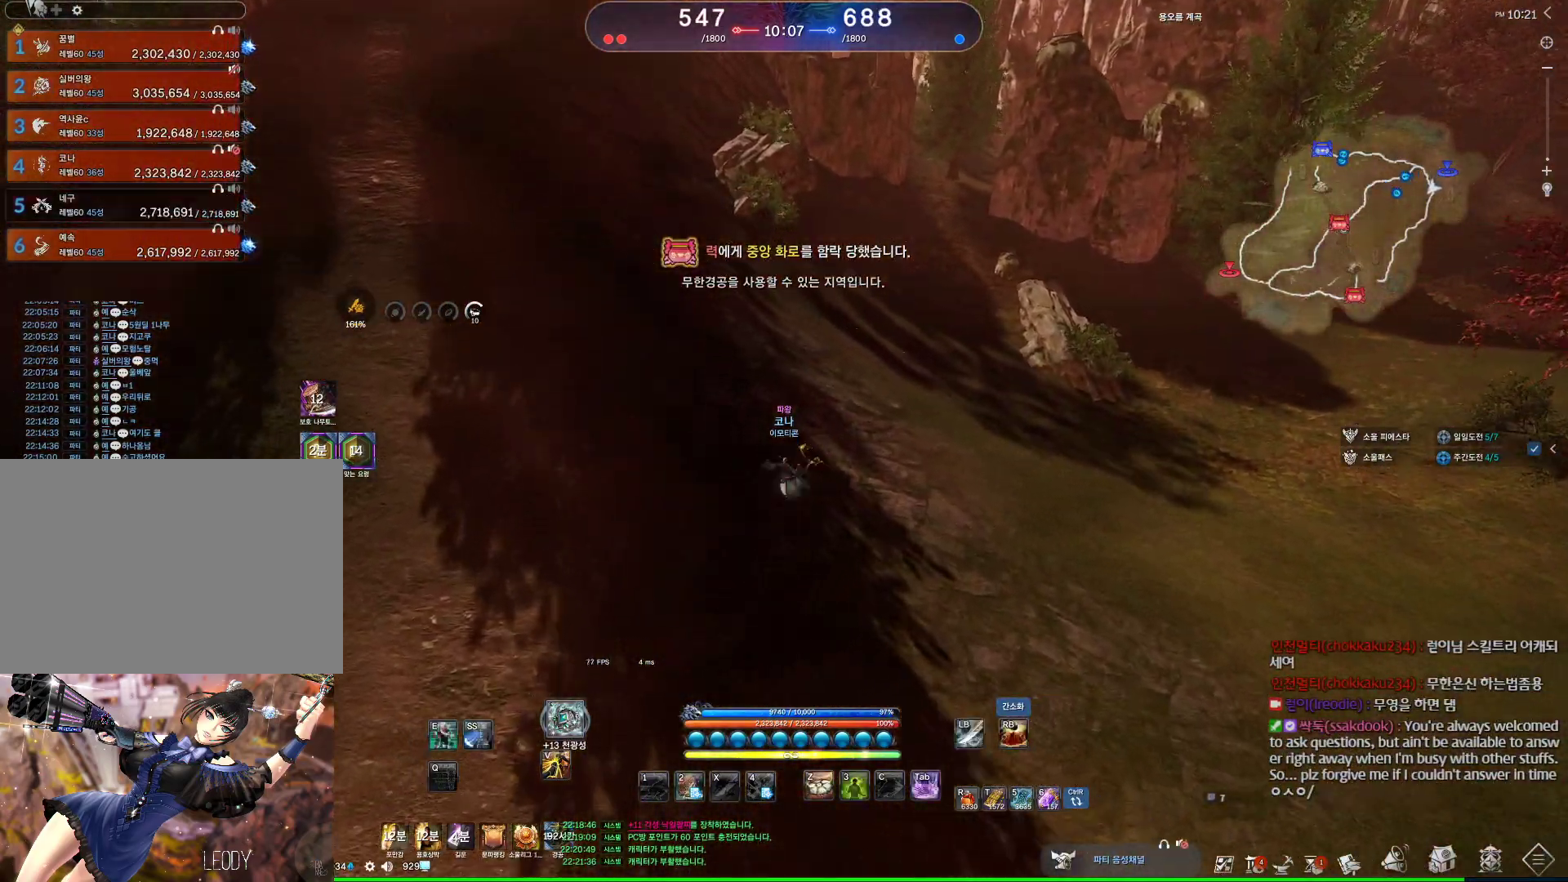
{"keys": ["w"], "mouse": [], "events": [[200, "a", "up"], [200, "space", "down"], [434, "space", "up"]]}